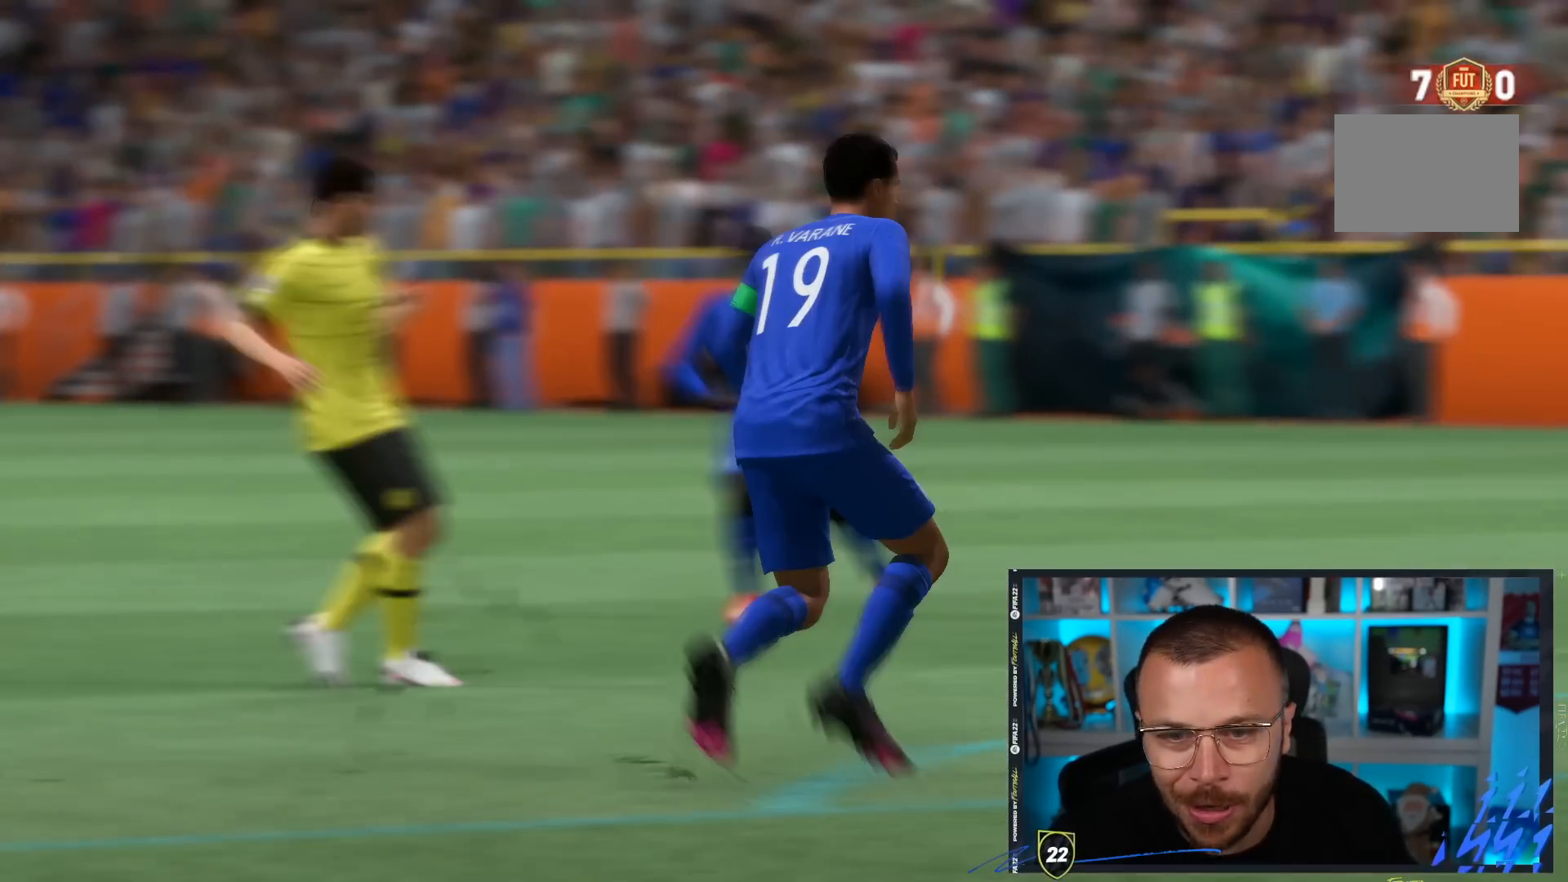
Gameplay with a controller (PlayStation layout); each line is a JSON object with the inputs held at the frame after it. "events" lists button and stick changes between this image and that frame as [ms after this image, input, new state], when the widget could be followed in between. Not read: L3 R3.
{"buttons": [], "left_stick": "center", "right_stick": "center", "events": [[17, "CROSS", "down"], [17, "L1", "down"], [17, "R1", "down"], [117, "L1", "up"], [150, "CROSS", "up"], [150, "L1", "down"], [217, "CROSS", "down"], [283, "L1", "up"], [350, "CROSS", "up"], [500, "R1", "up"]]}
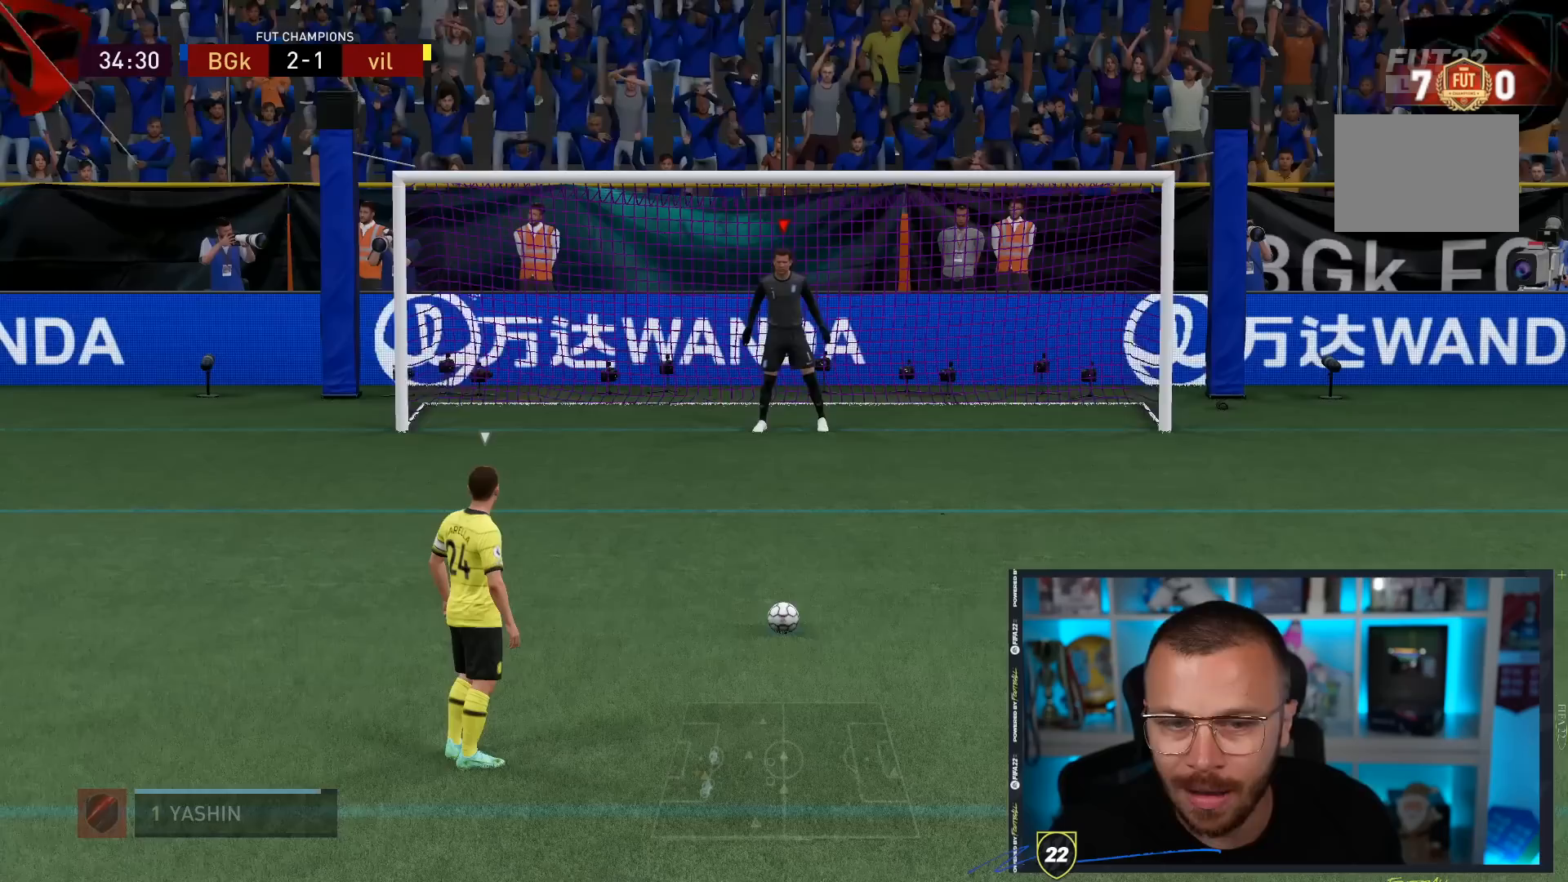
{"buttons": [], "left_stick": "center", "right_stick": "center", "events": []}
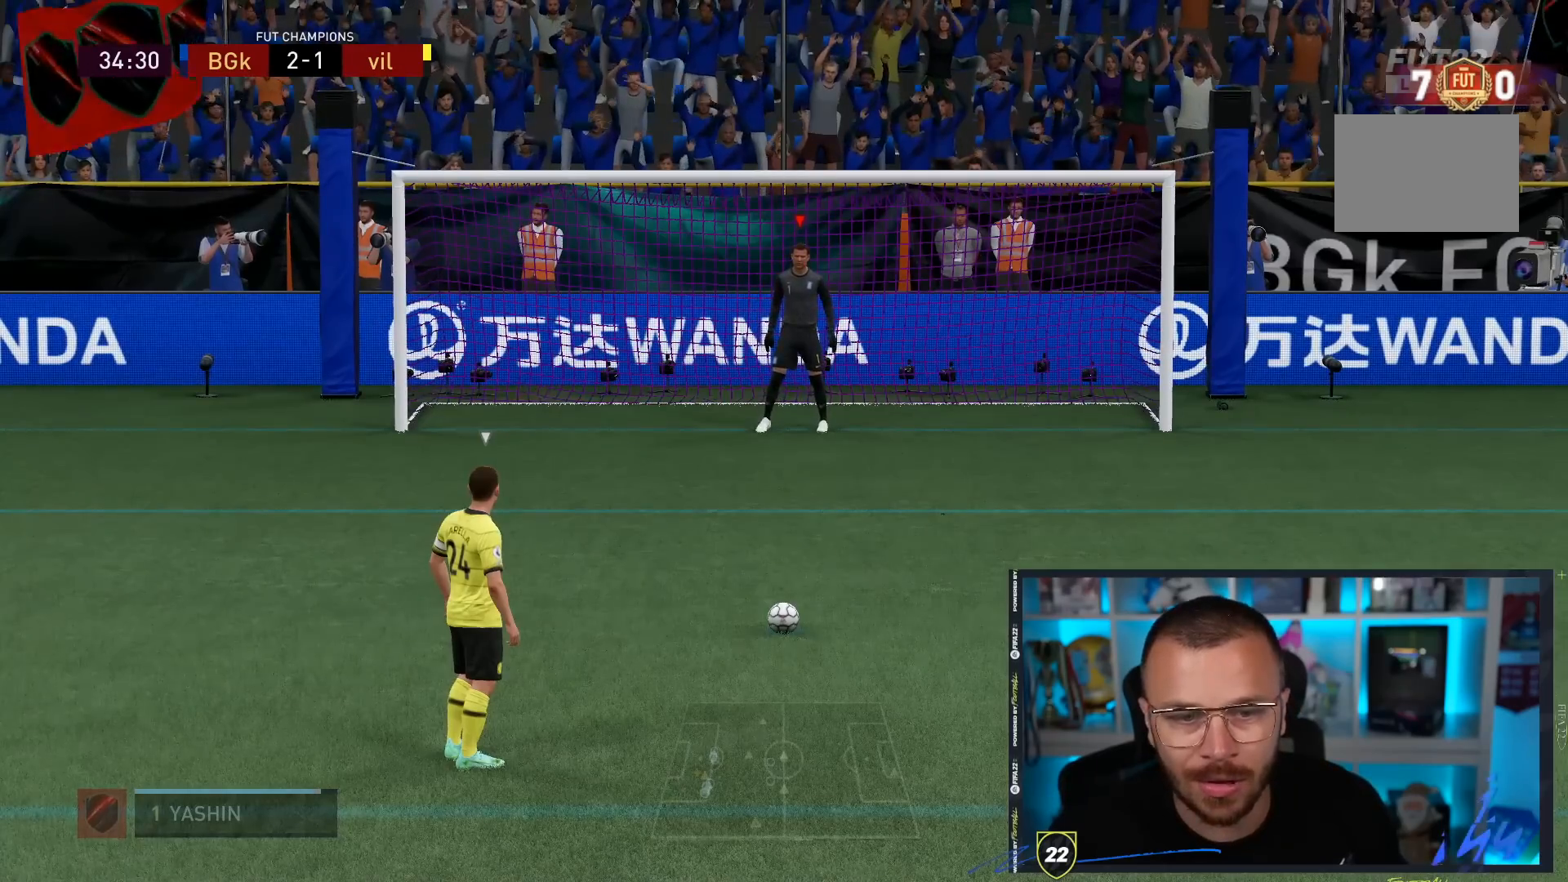
{"buttons": [], "left_stick": "center", "right_stick": "center", "events": []}
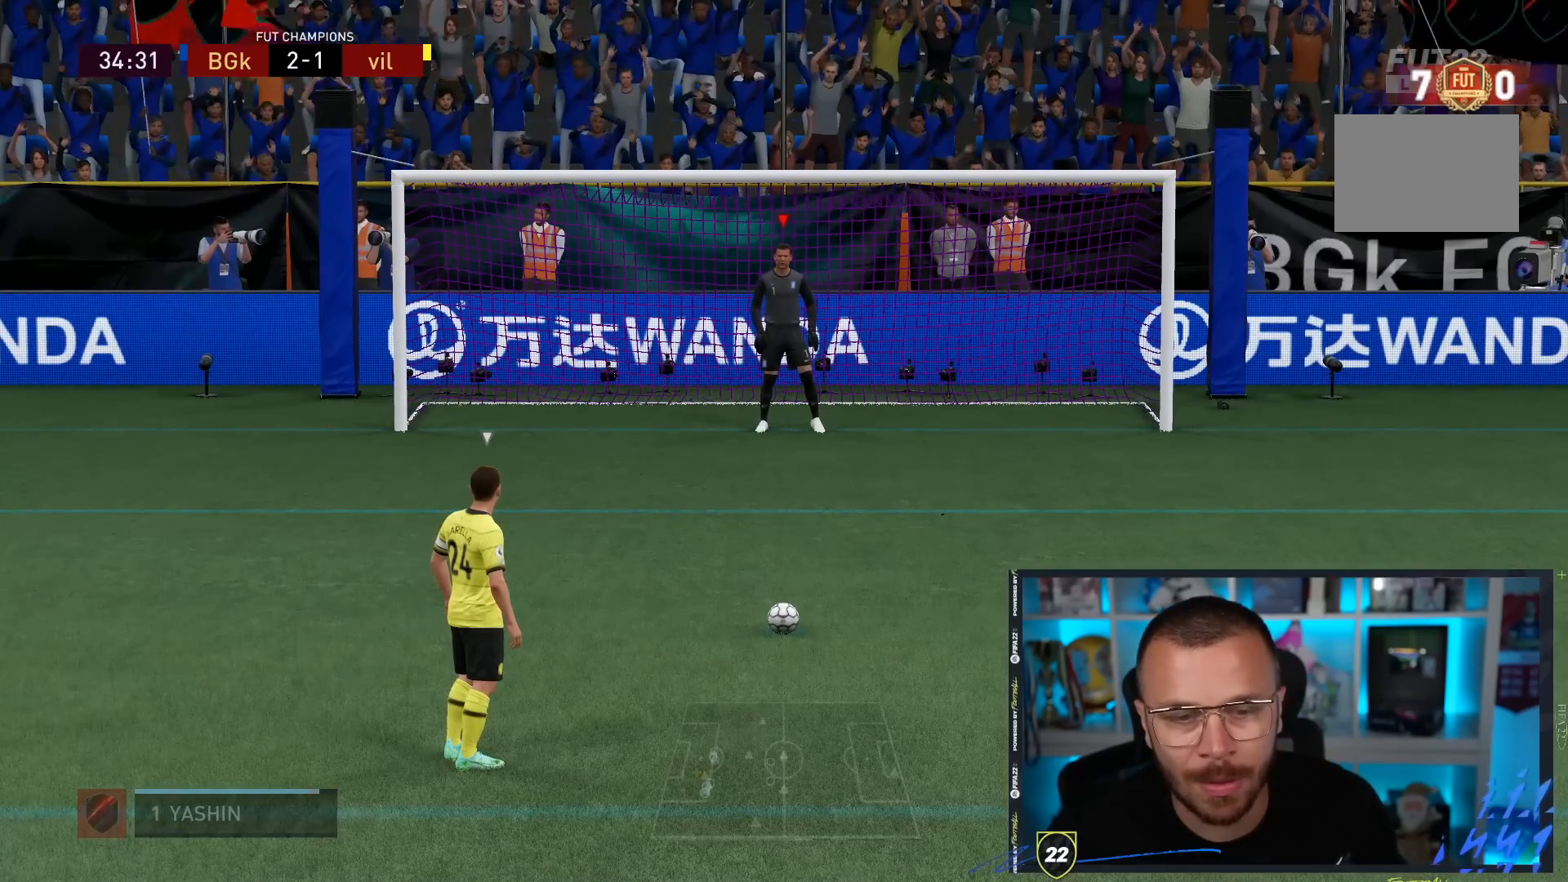
{"buttons": [], "left_stick": "center", "right_stick": "center", "events": []}
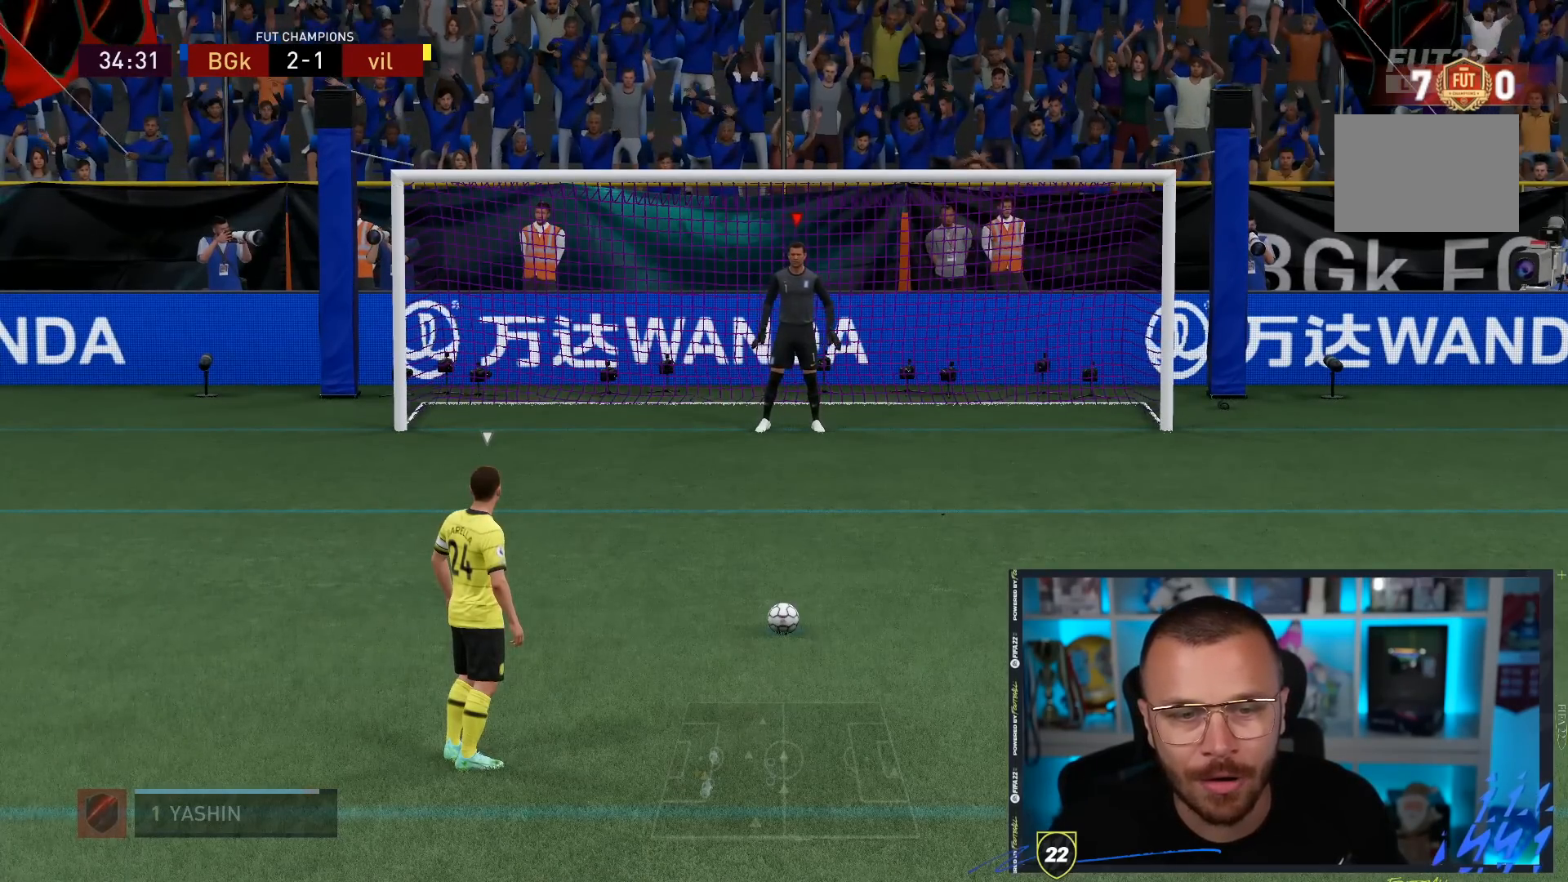
{"buttons": ["TRIANGLE"], "left_stick": "center", "right_stick": "center", "events": [[483, "TRIANGLE", "down"]]}
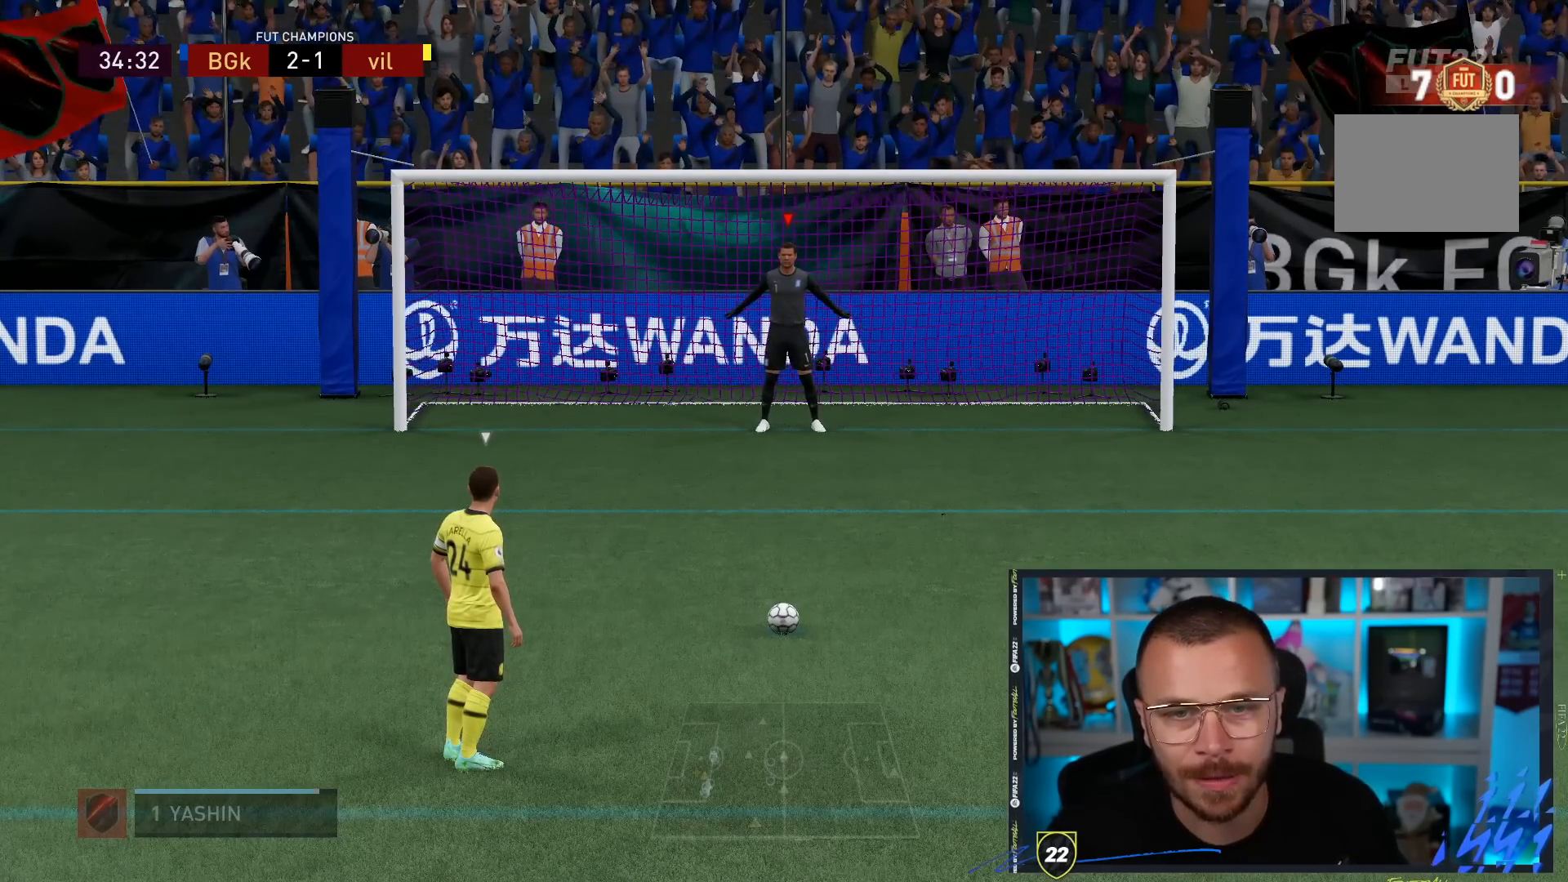
{"buttons": [], "left_stick": "center", "right_stick": "center", "events": [[117, "TRIANGLE", "up"], [150, "SQUARE", "down"], [150, "left_stick", "down"], [233, "SQUARE", "up"], [300, "left_stick", "center"]]}
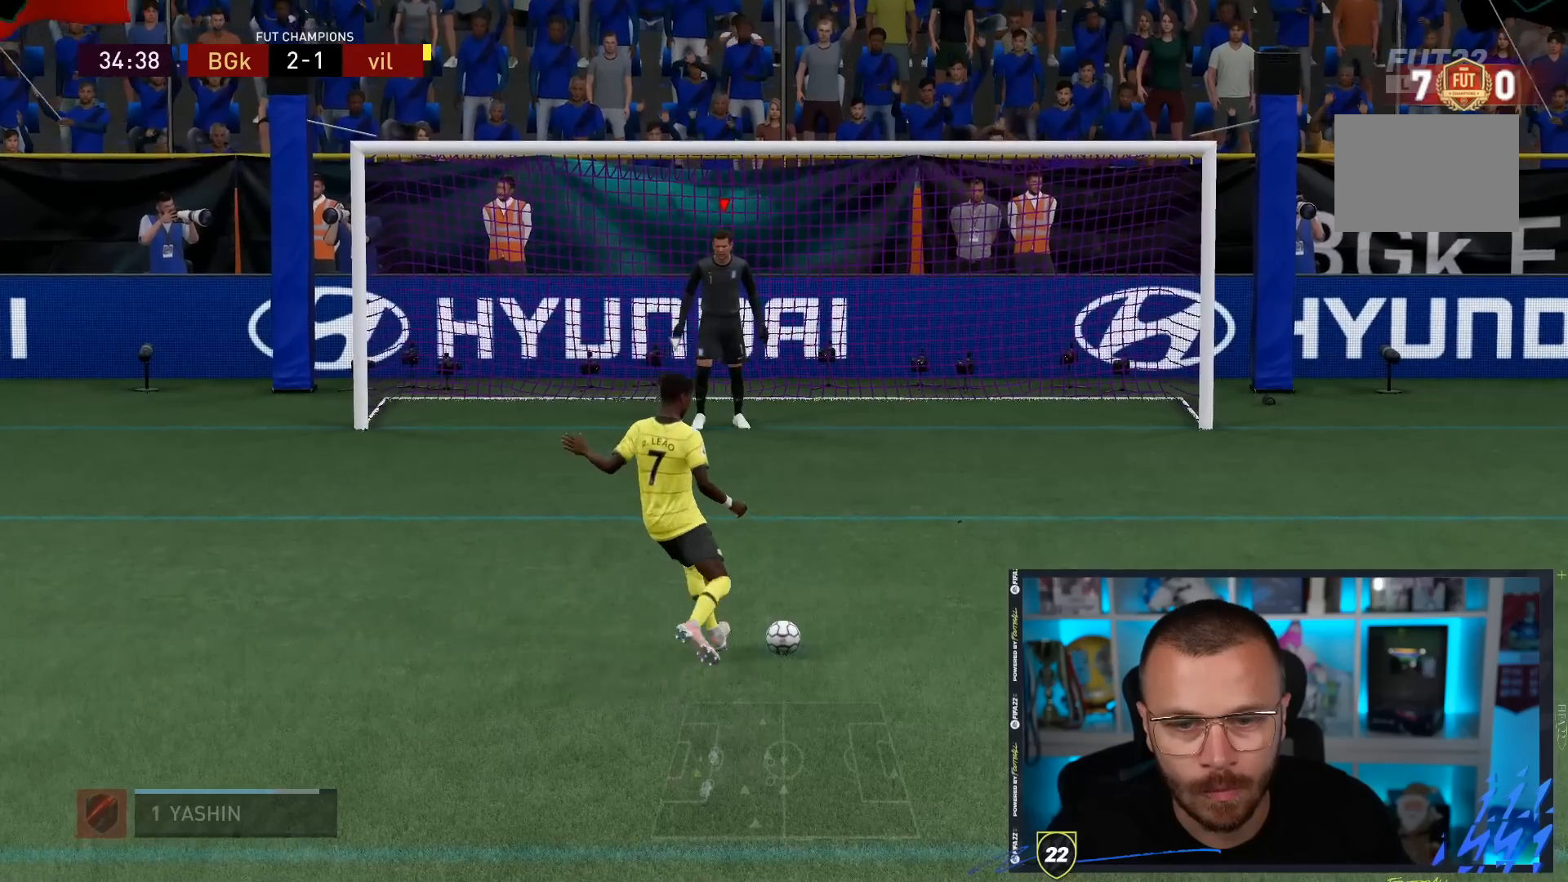
{"buttons": [], "left_stick": "center", "right_stick": "center", "events": [[167, "left_stick", "right"], [267, "left_stick", "center"]]}
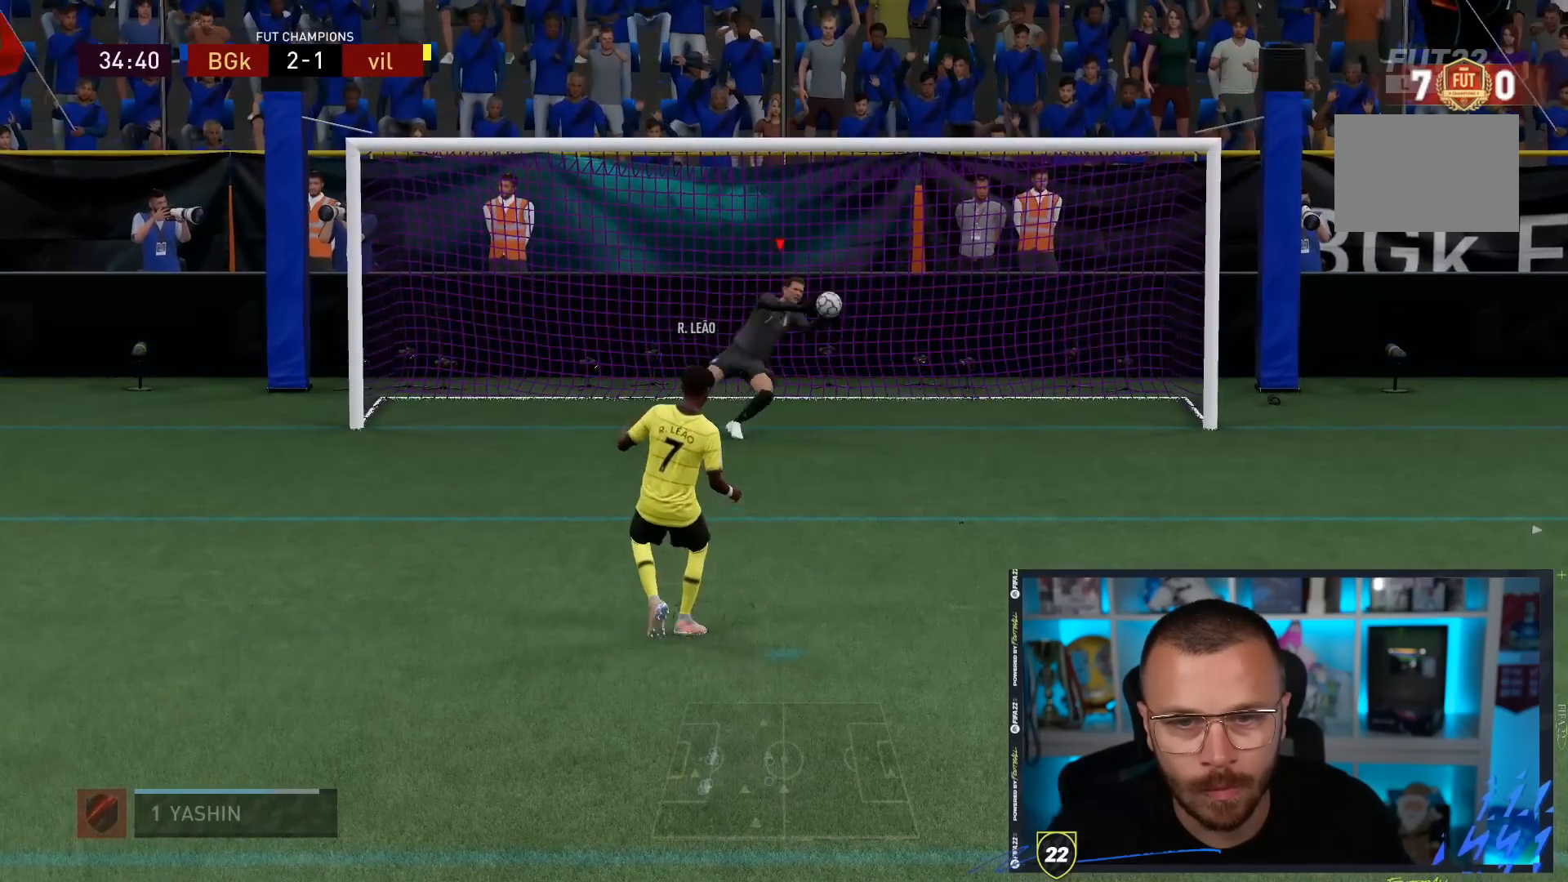
{"buttons": [], "left_stick": "right", "right_stick": "center", "events": [[67, "left_stick", "down-right"], [133, "left_stick", "right"]]}
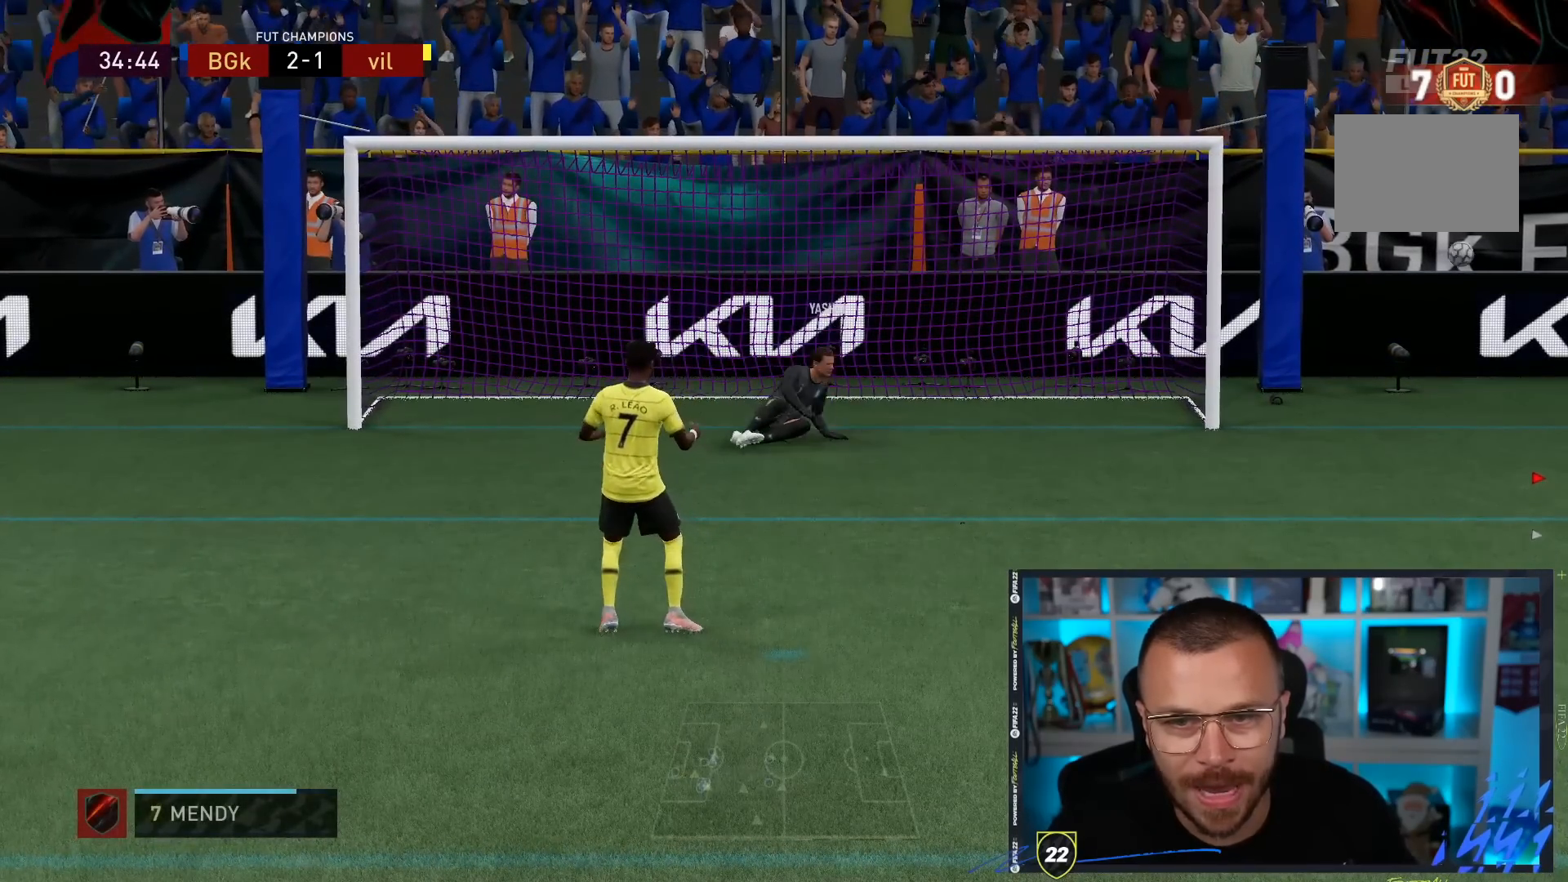
{"buttons": [], "left_stick": "up-left", "right_stick": "center", "events": [[217, "left_stick", "up-right"], [350, "left_stick", "up"], [450, "left_stick", "up-left"]]}
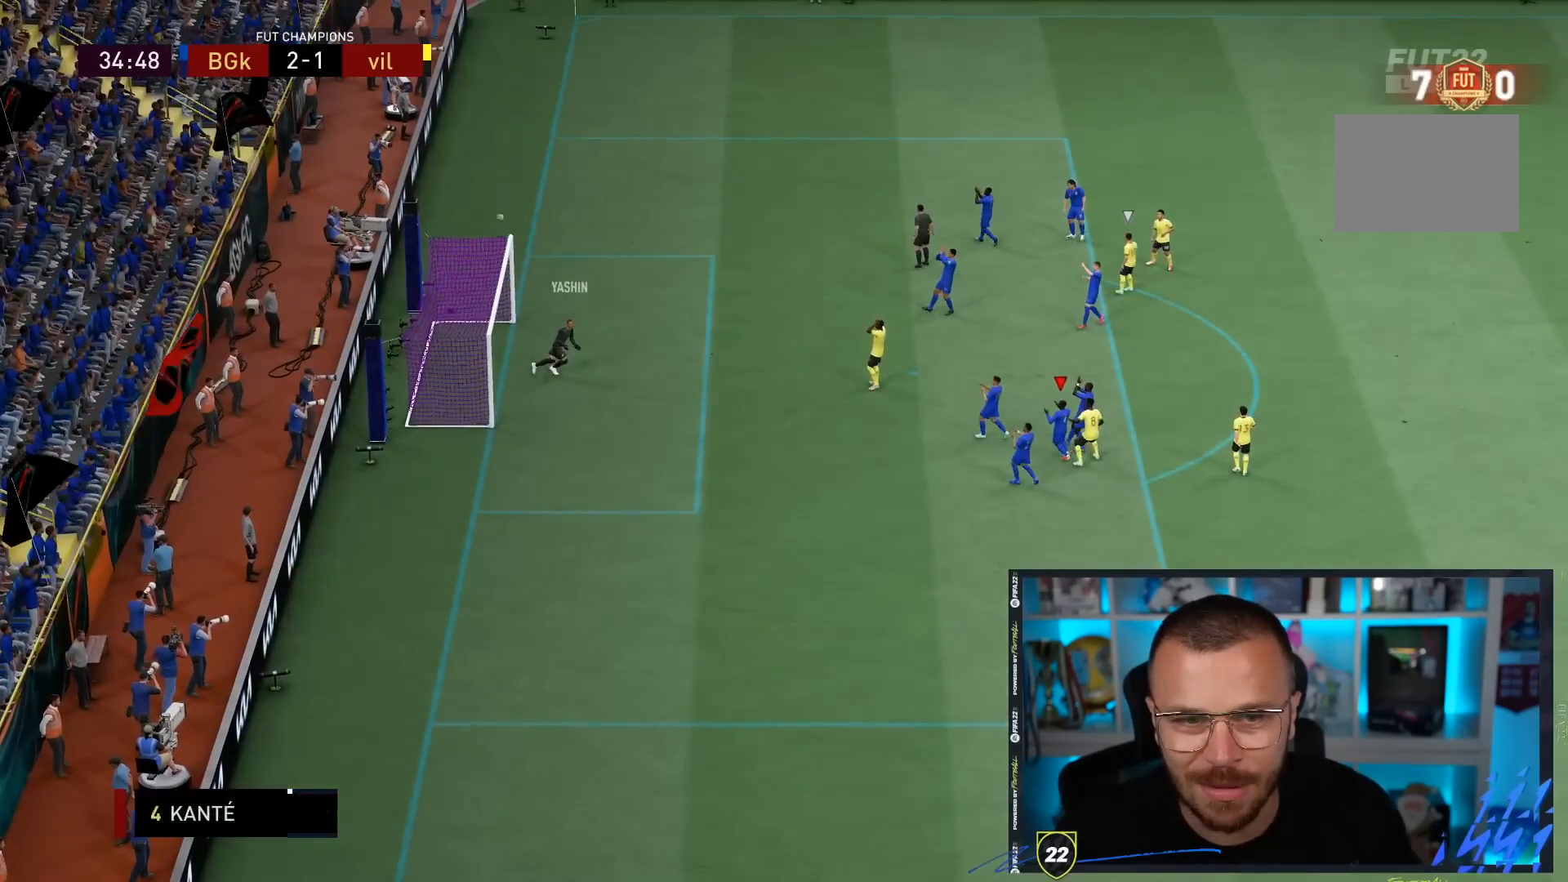
{"buttons": [], "left_stick": "center", "right_stick": "center", "events": [[450, "left_stick", "center"]]}
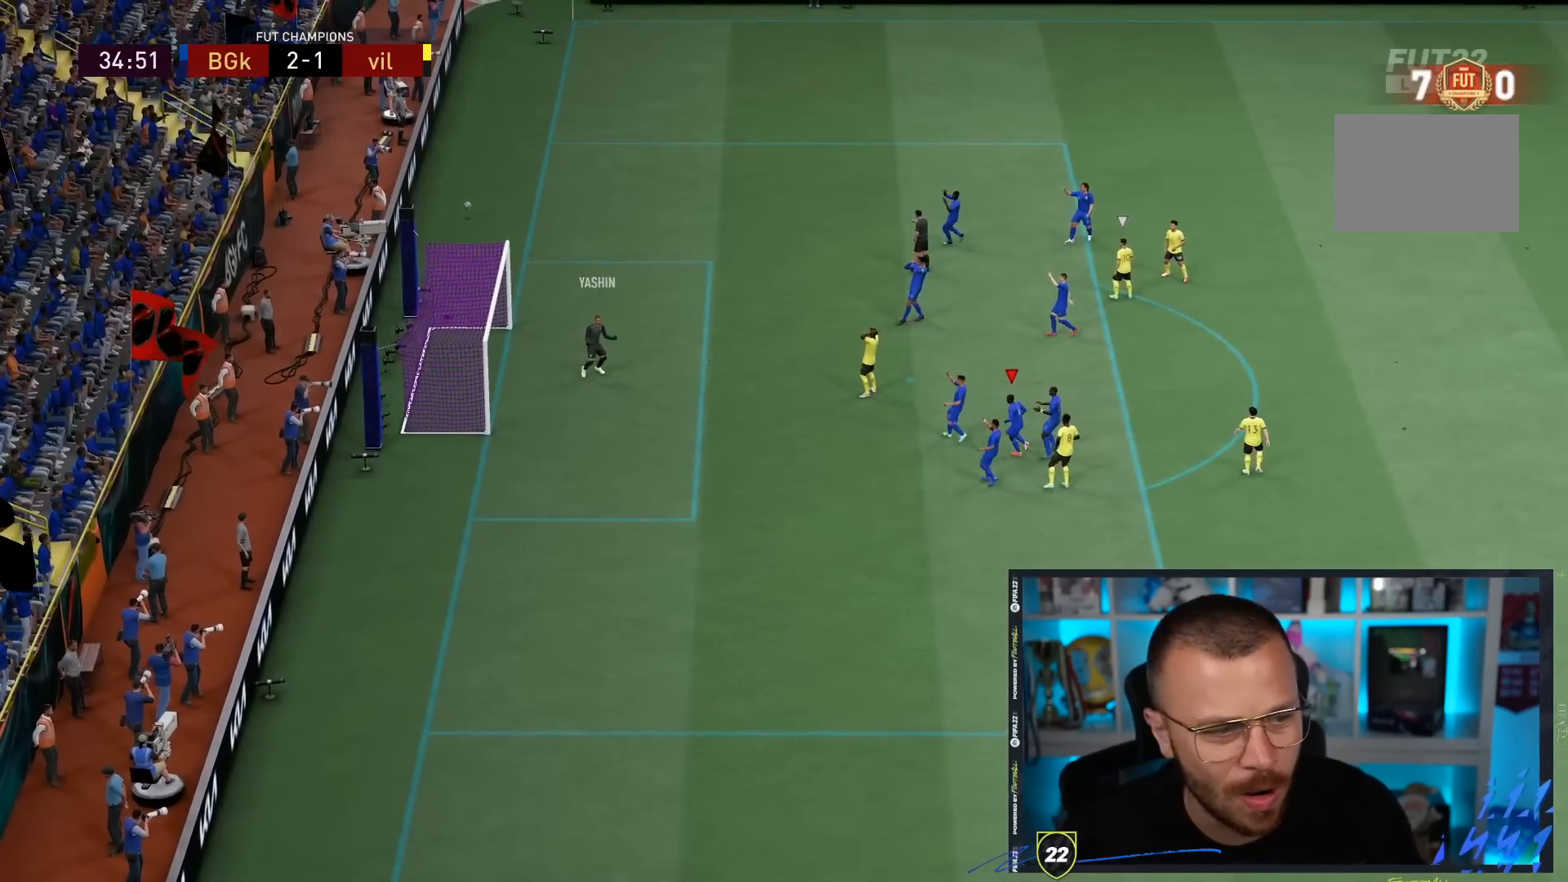
{"buttons": ["L1"], "left_stick": "down-right", "right_stick": "center", "events": [[133, "left_stick", "down-right"], [433, "L1", "down"]]}
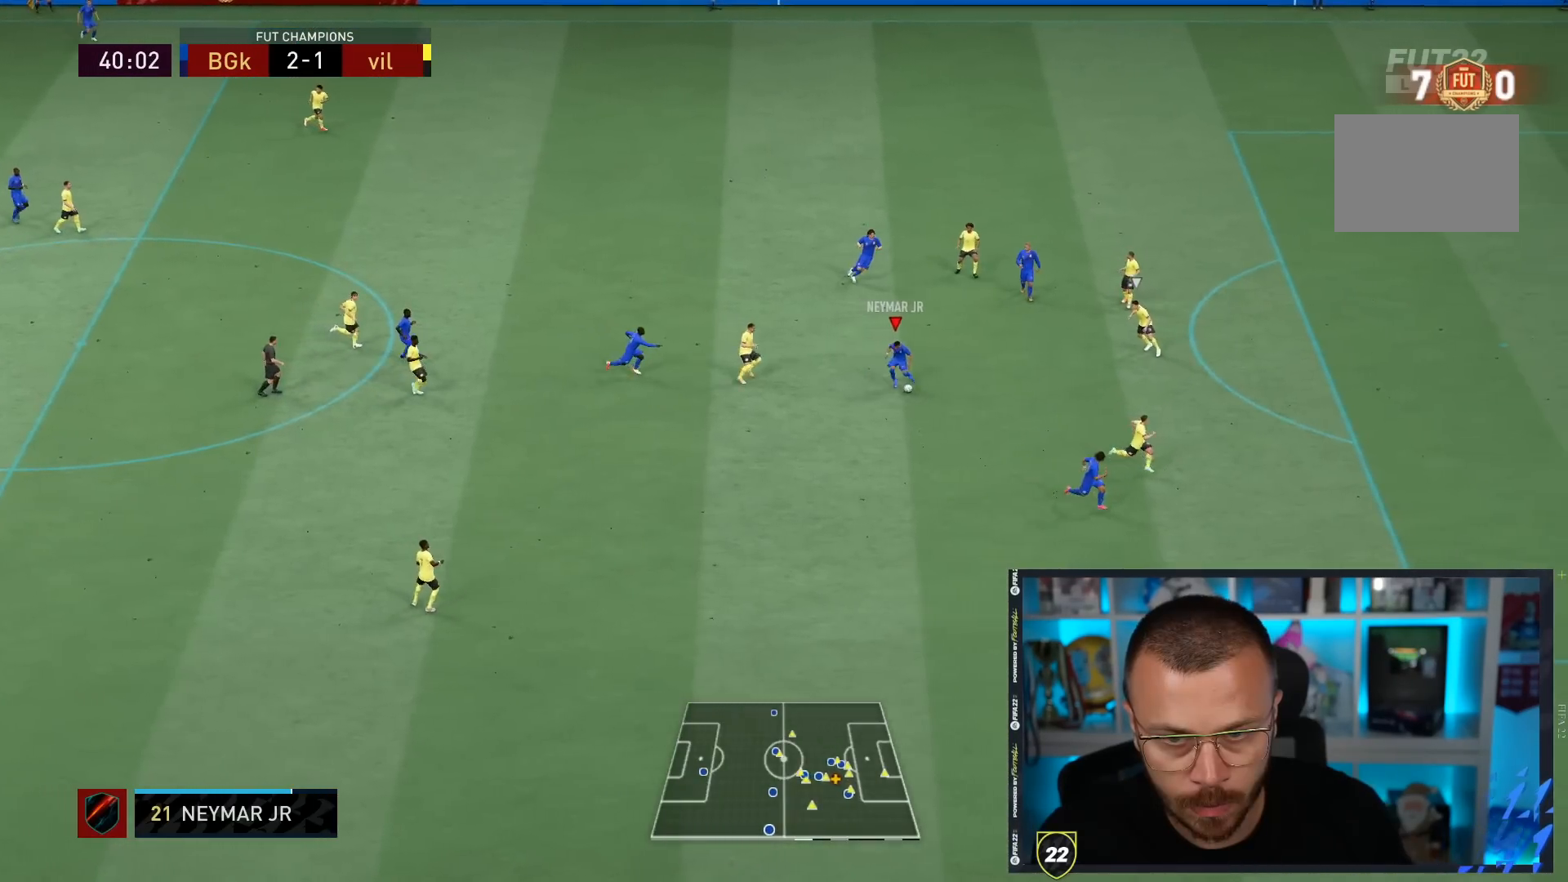
{"buttons": ["L2", "R1"], "left_stick": "down-right", "right_stick": "center", "events": [[67, "L1", "up"], [133, "CROSS", "down"], [217, "L2", "down"], [233, "R1", "down"], [267, "CROSS", "up"]]}
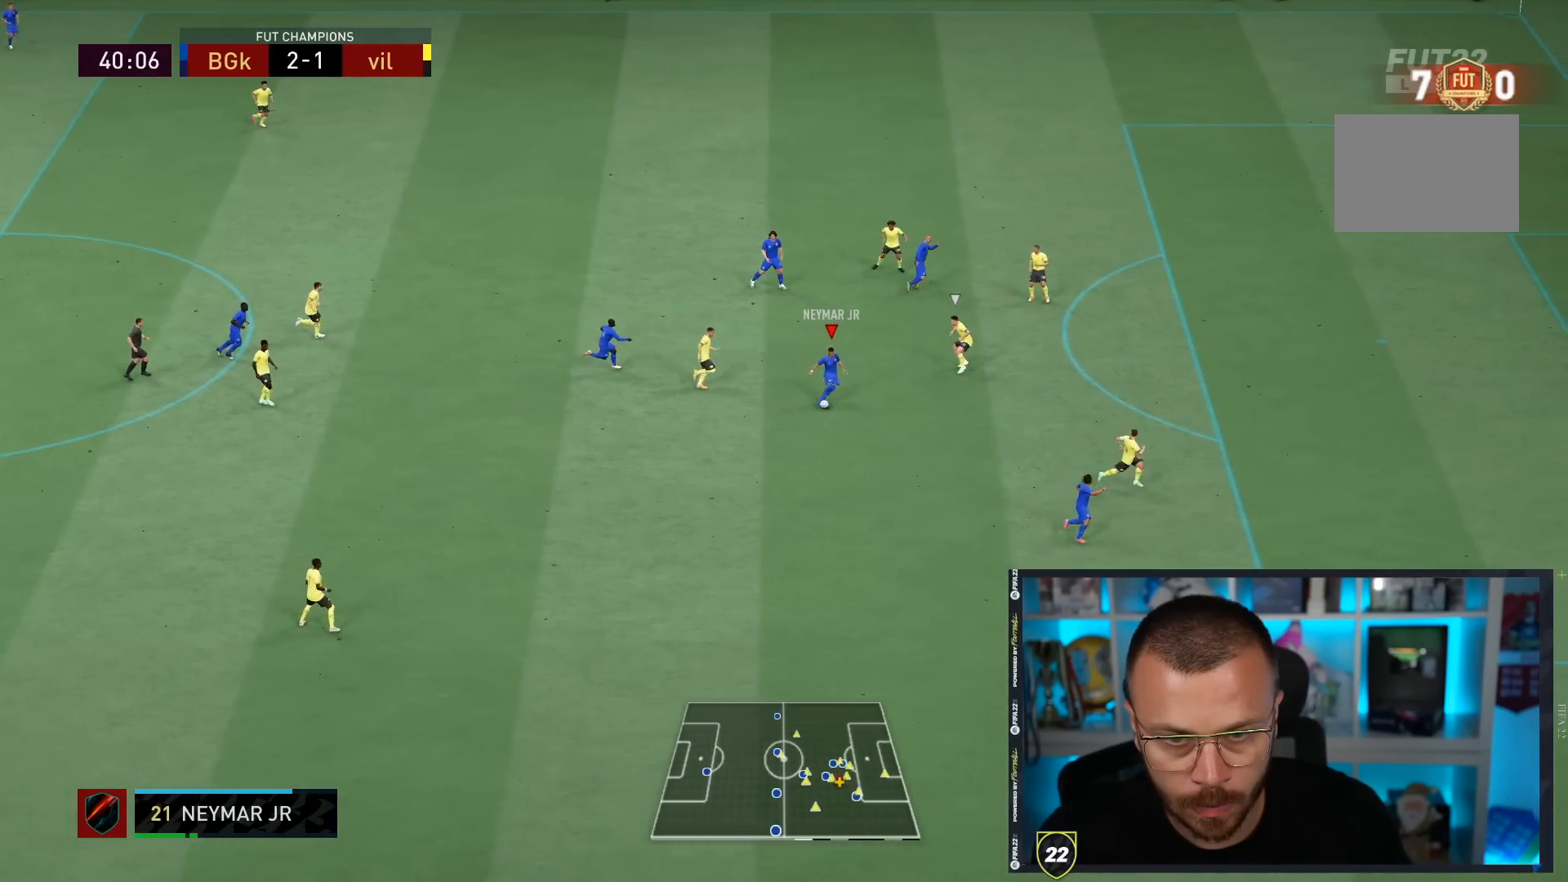
{"buttons": [], "left_stick": "up-left", "right_stick": "center", "events": [[50, "R1", "up"], [167, "L2", "up"], [217, "left_stick", "up-right"], [317, "left_stick", "up-left"]]}
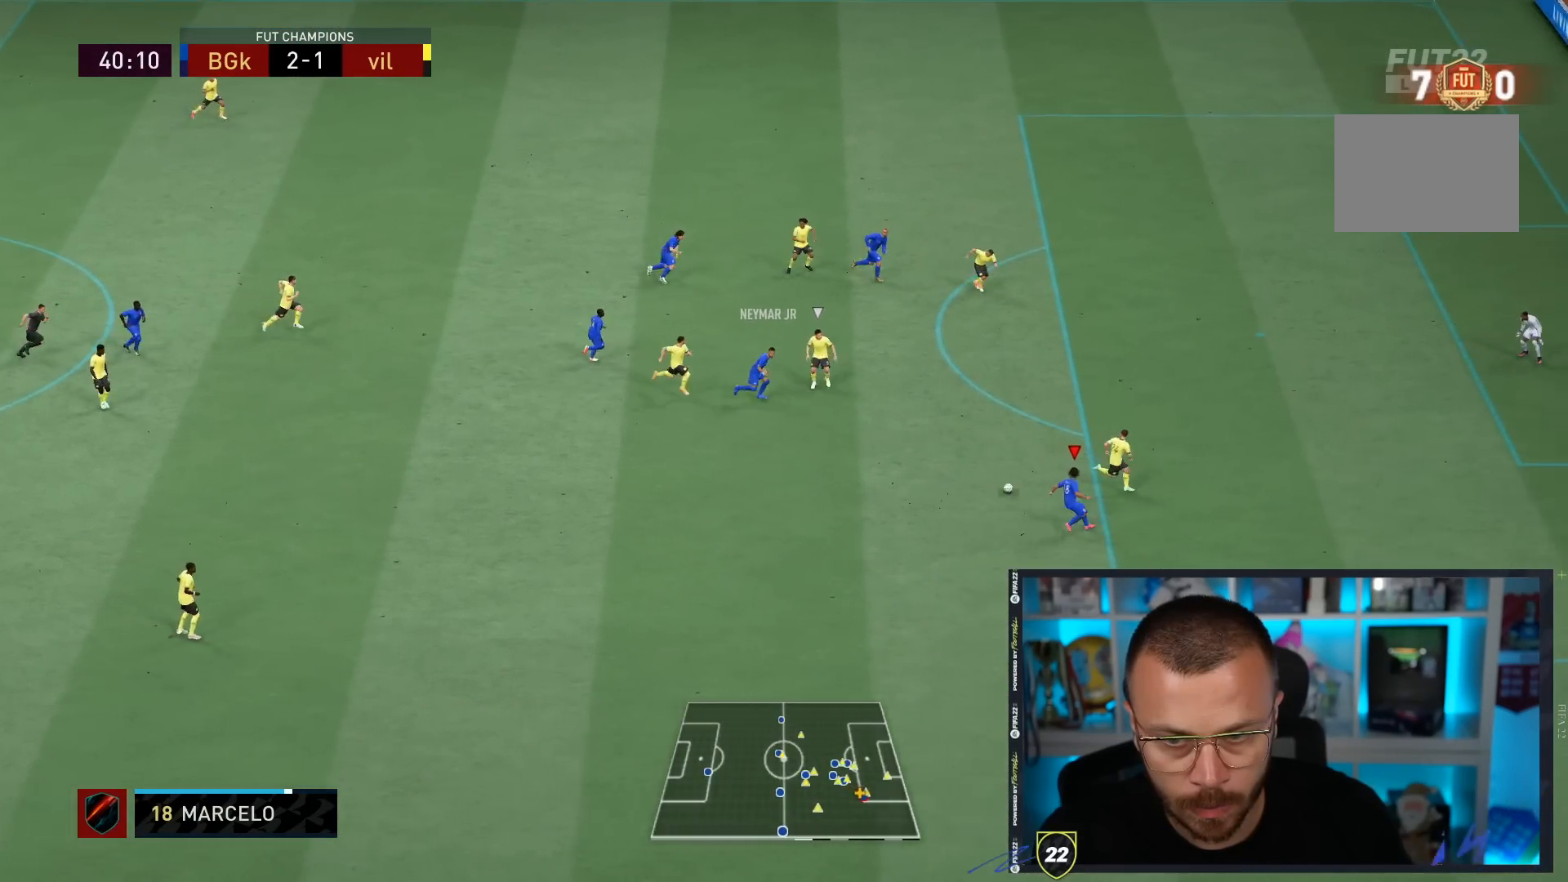
{"buttons": [], "left_stick": "down-right", "right_stick": "center", "events": [[183, "left_stick", "up"], [350, "left_stick", "down-right"]]}
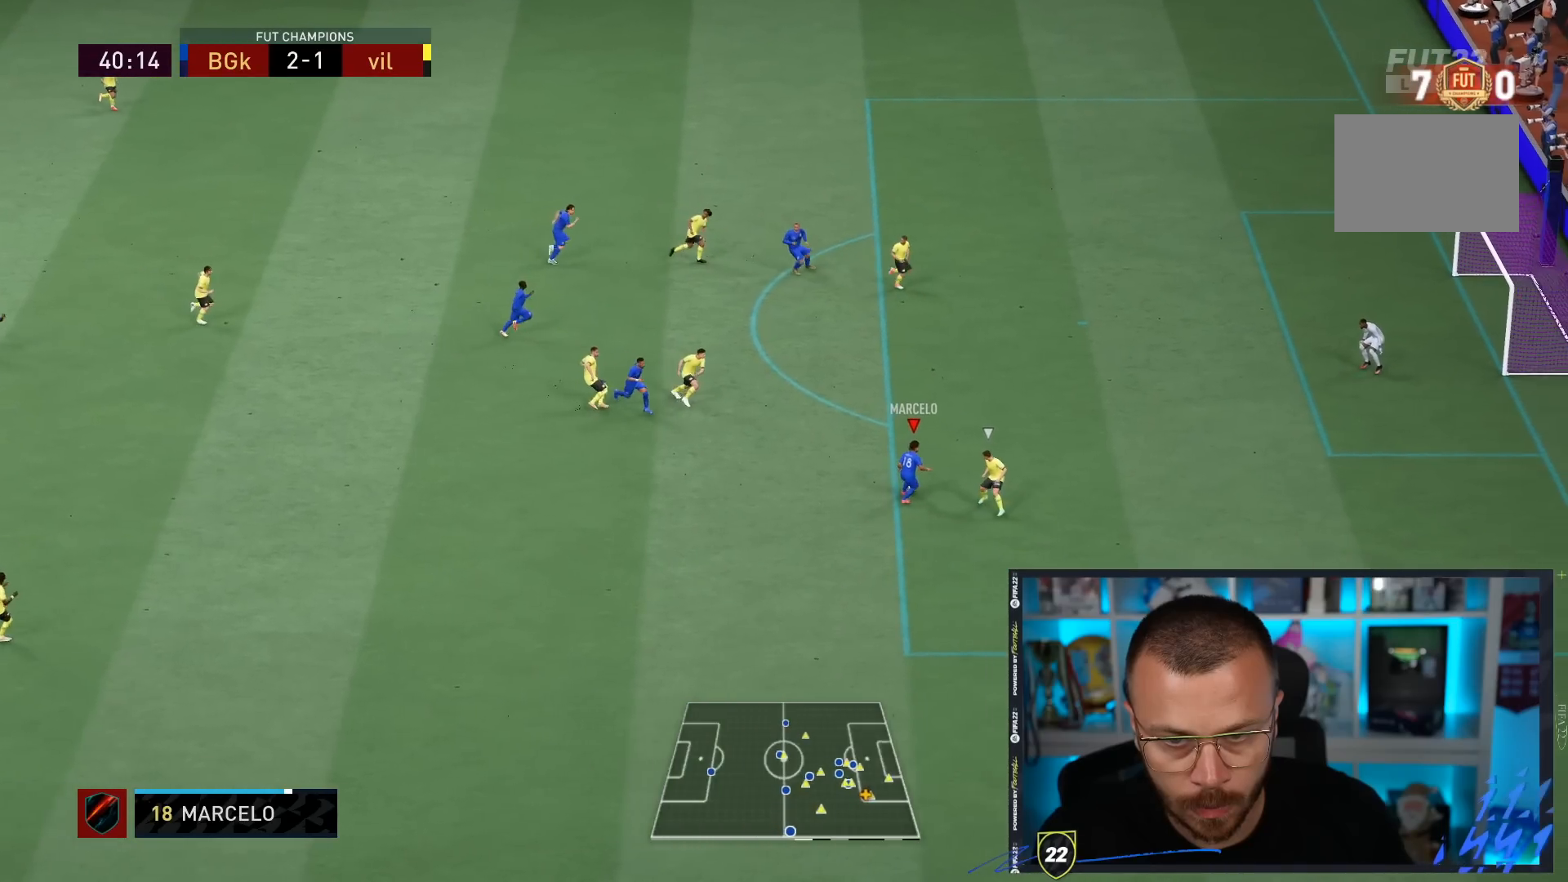
{"buttons": ["R1"], "left_stick": "up-right", "right_stick": "center", "events": [[50, "left_stick", "right"], [83, "R1", "down"], [283, "left_stick", "up-right"]]}
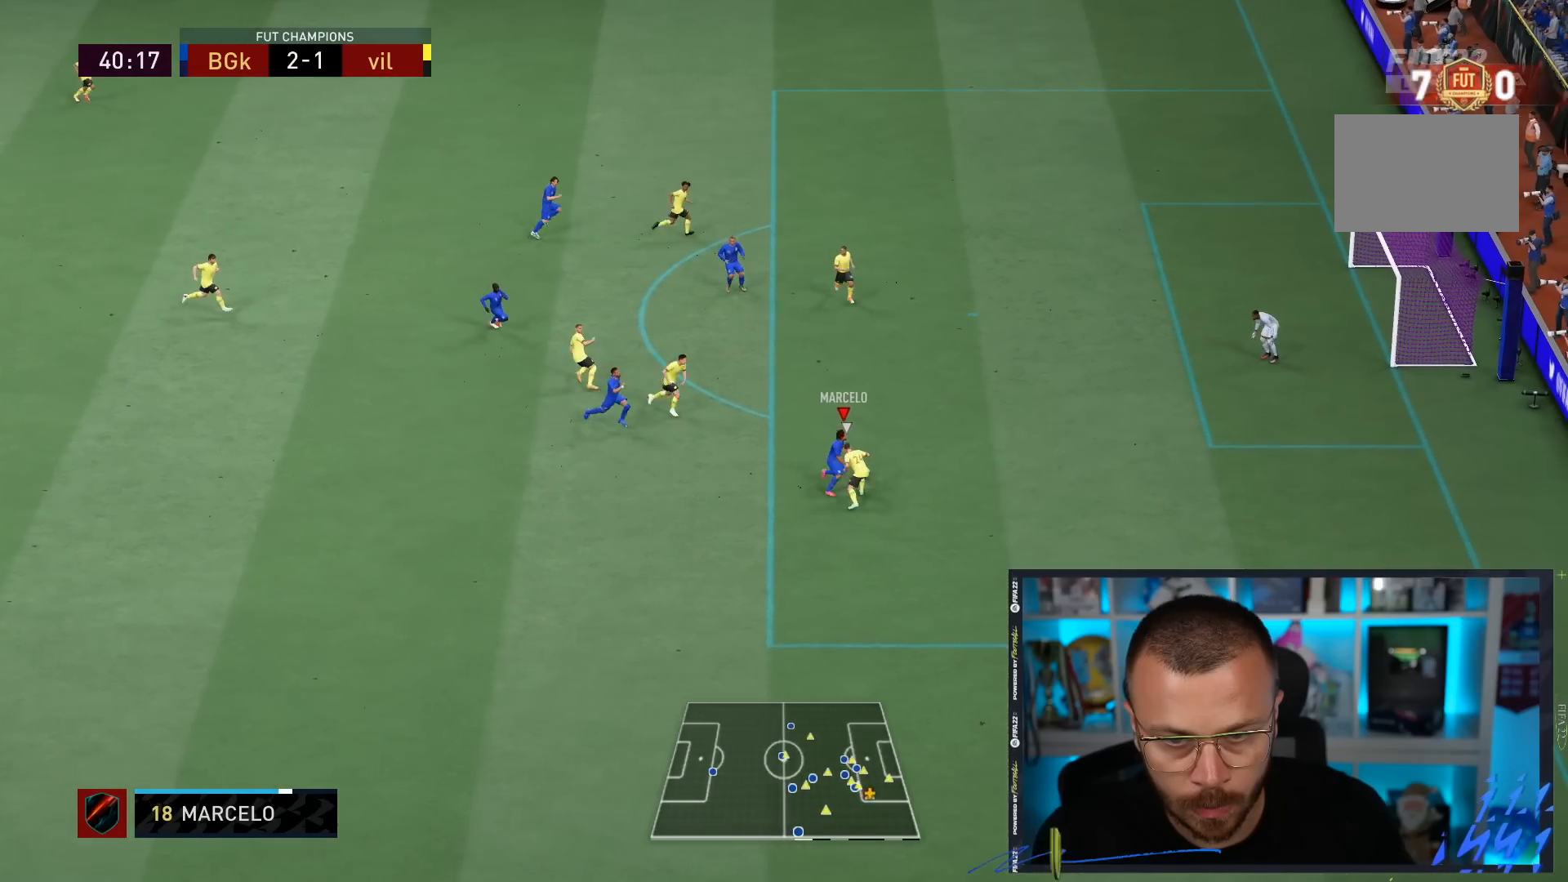
{"buttons": [], "left_stick": "up-right", "right_stick": "center", "events": [[317, "R1", "up"]]}
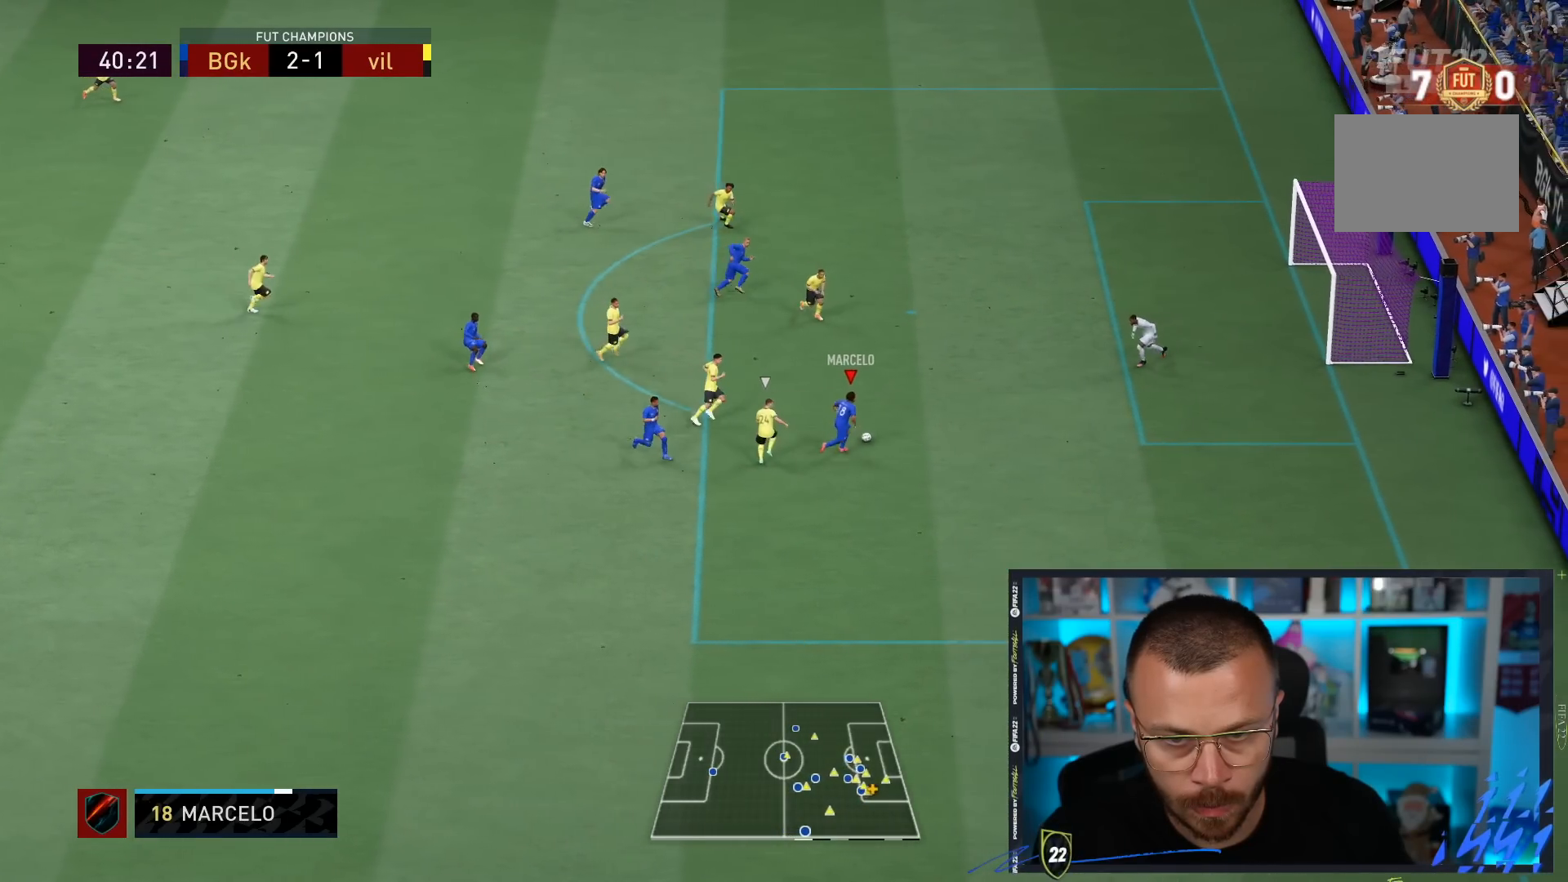
{"buttons": ["L1"], "left_stick": "right", "right_stick": "center", "events": [[50, "CIRCLE", "down"], [50, "L1", "down"], [117, "left_stick", "center"], [250, "CIRCLE", "up"], [267, "left_stick", "right"]]}
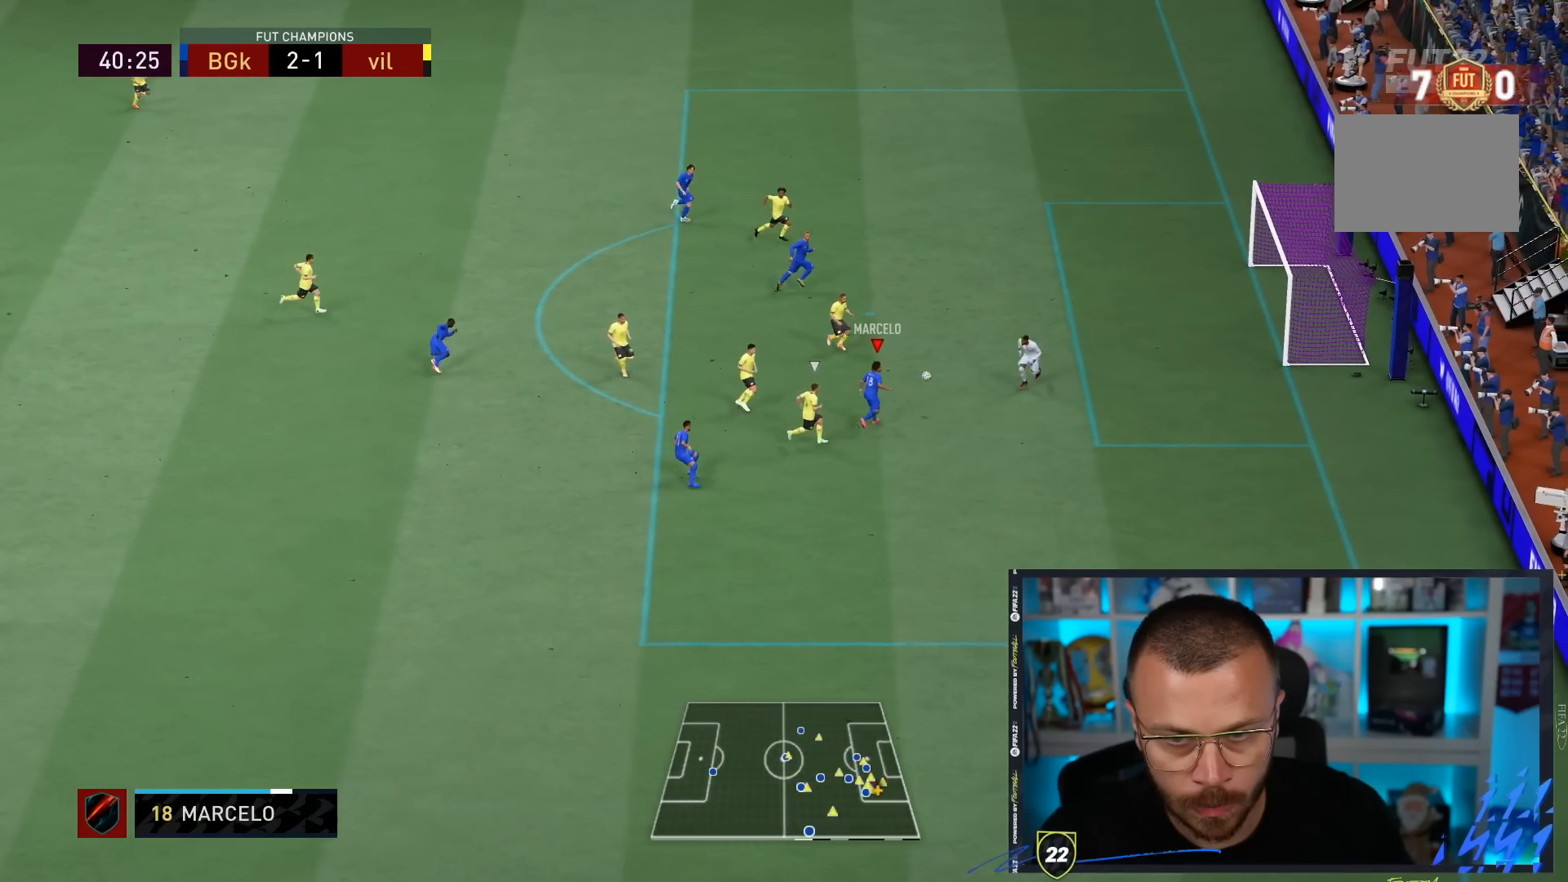
{"buttons": [], "left_stick": "down-right", "right_stick": "center", "events": [[317, "L1", "up"], [383, "left_stick", "center"], [450, "left_stick", "down-right"]]}
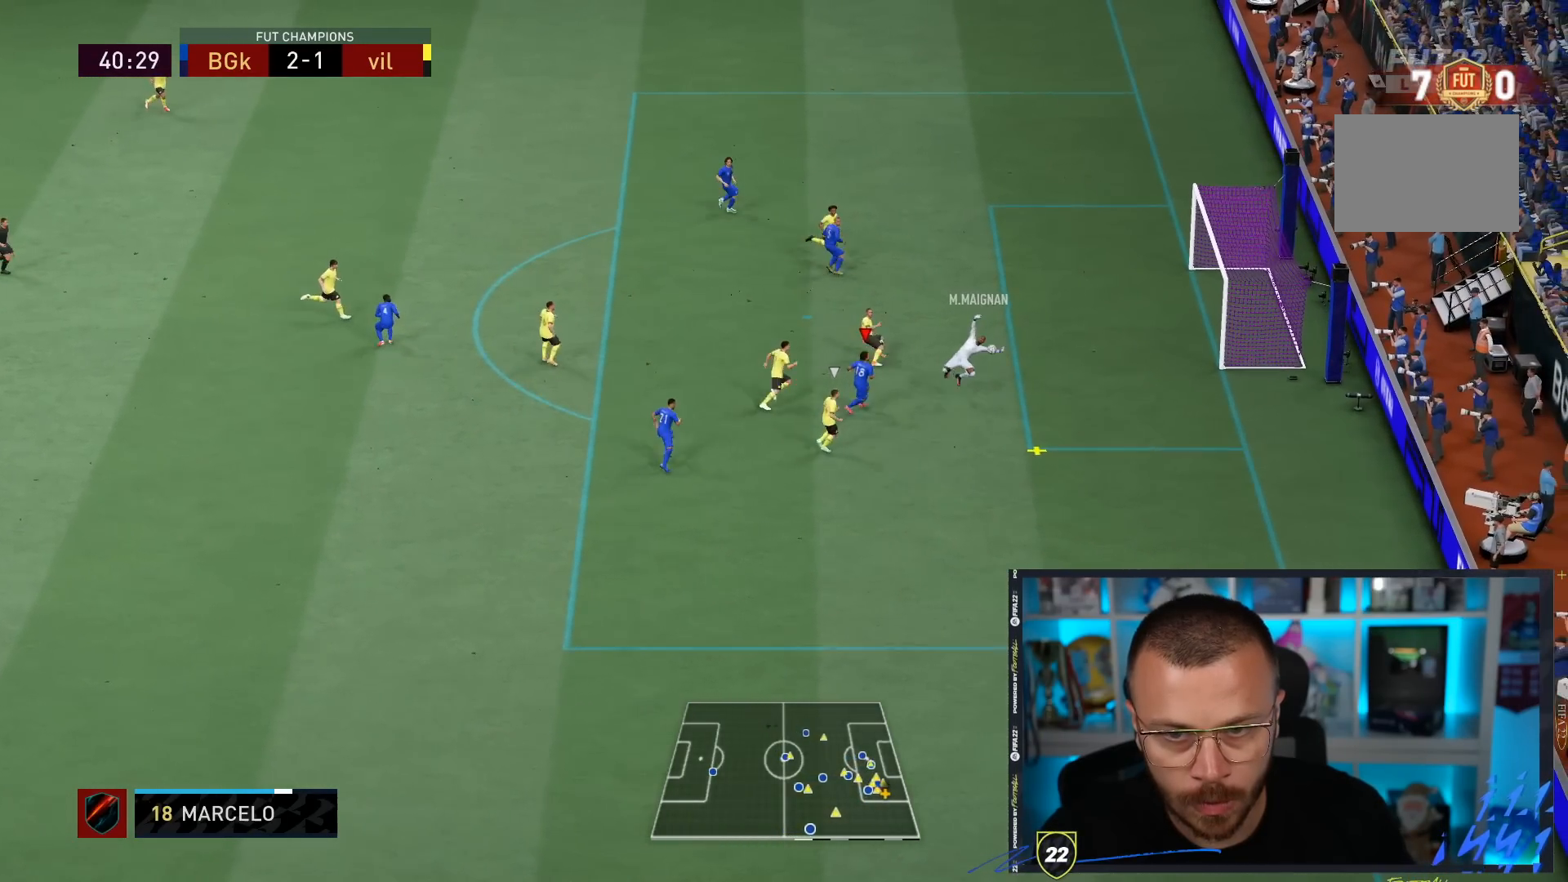
{"buttons": ["R1"], "left_stick": "down-right", "right_stick": "center", "events": [[400, "R1", "down"]]}
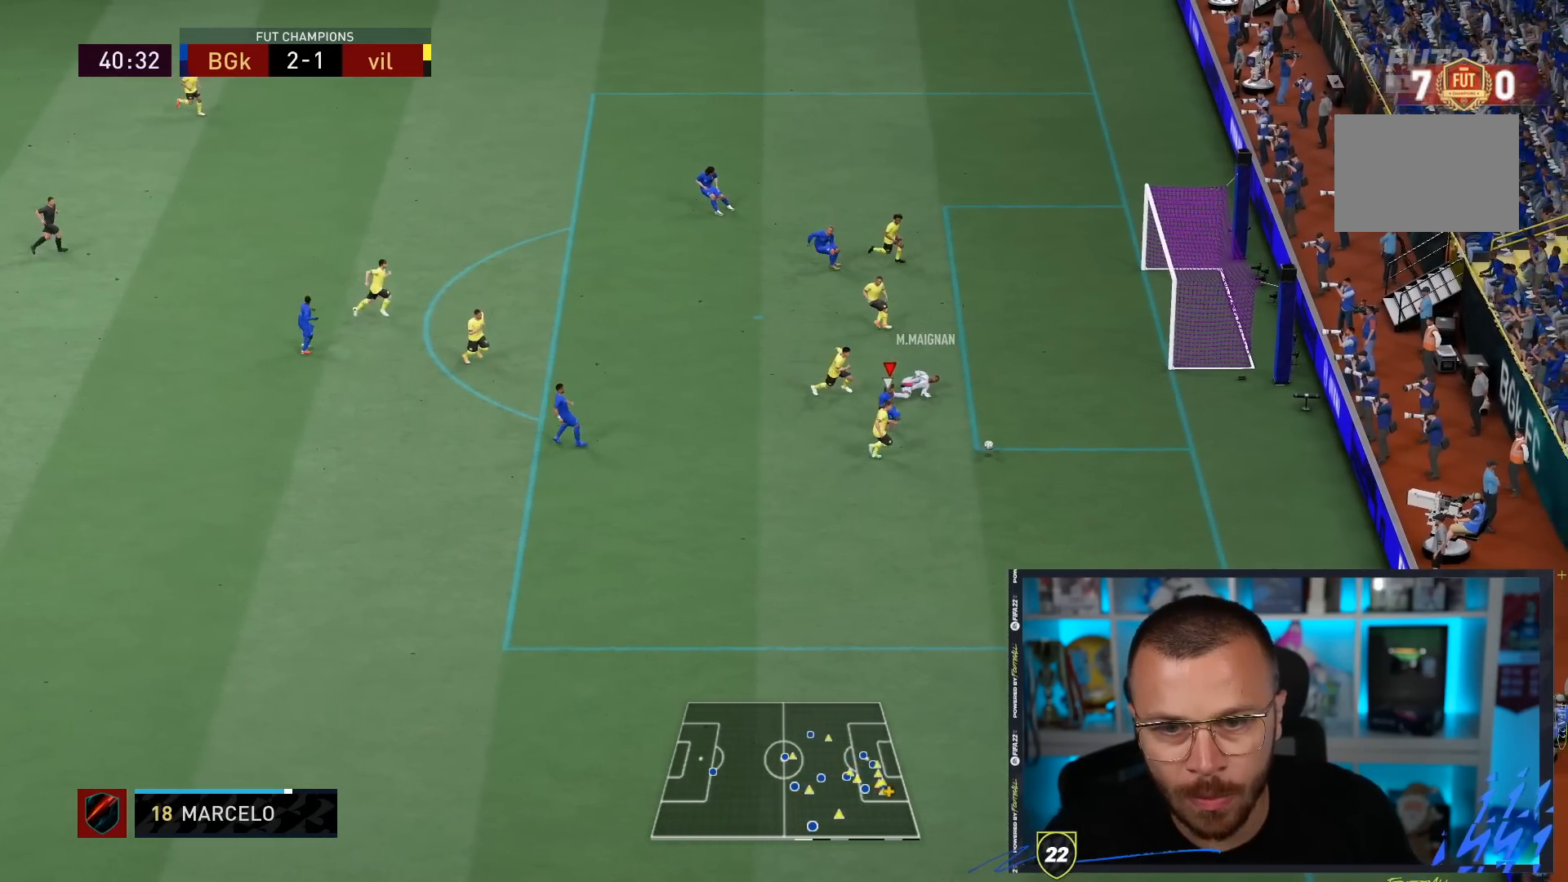
{"buttons": ["R1"], "left_stick": "center", "right_stick": "center", "events": [[433, "left_stick", "center"]]}
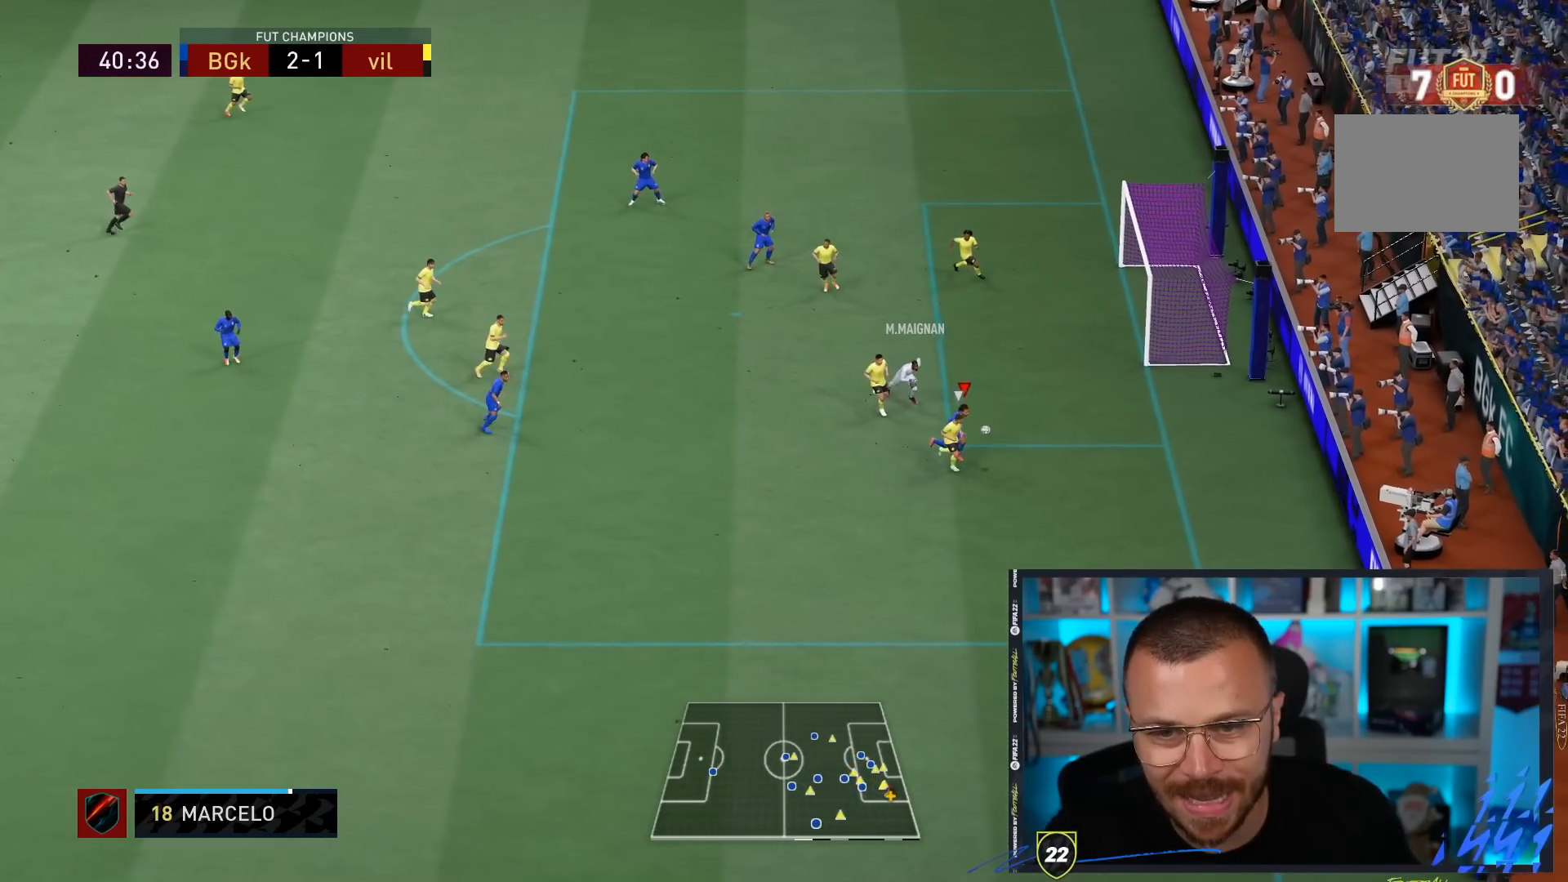
{"buttons": ["R1", "R2"], "left_stick": "center", "right_stick": "center", "events": [[50, "R2", "down"], [100, "R1", "up"], [217, "R1", "down"], [333, "R1", "up"], [433, "R1", "down"]]}
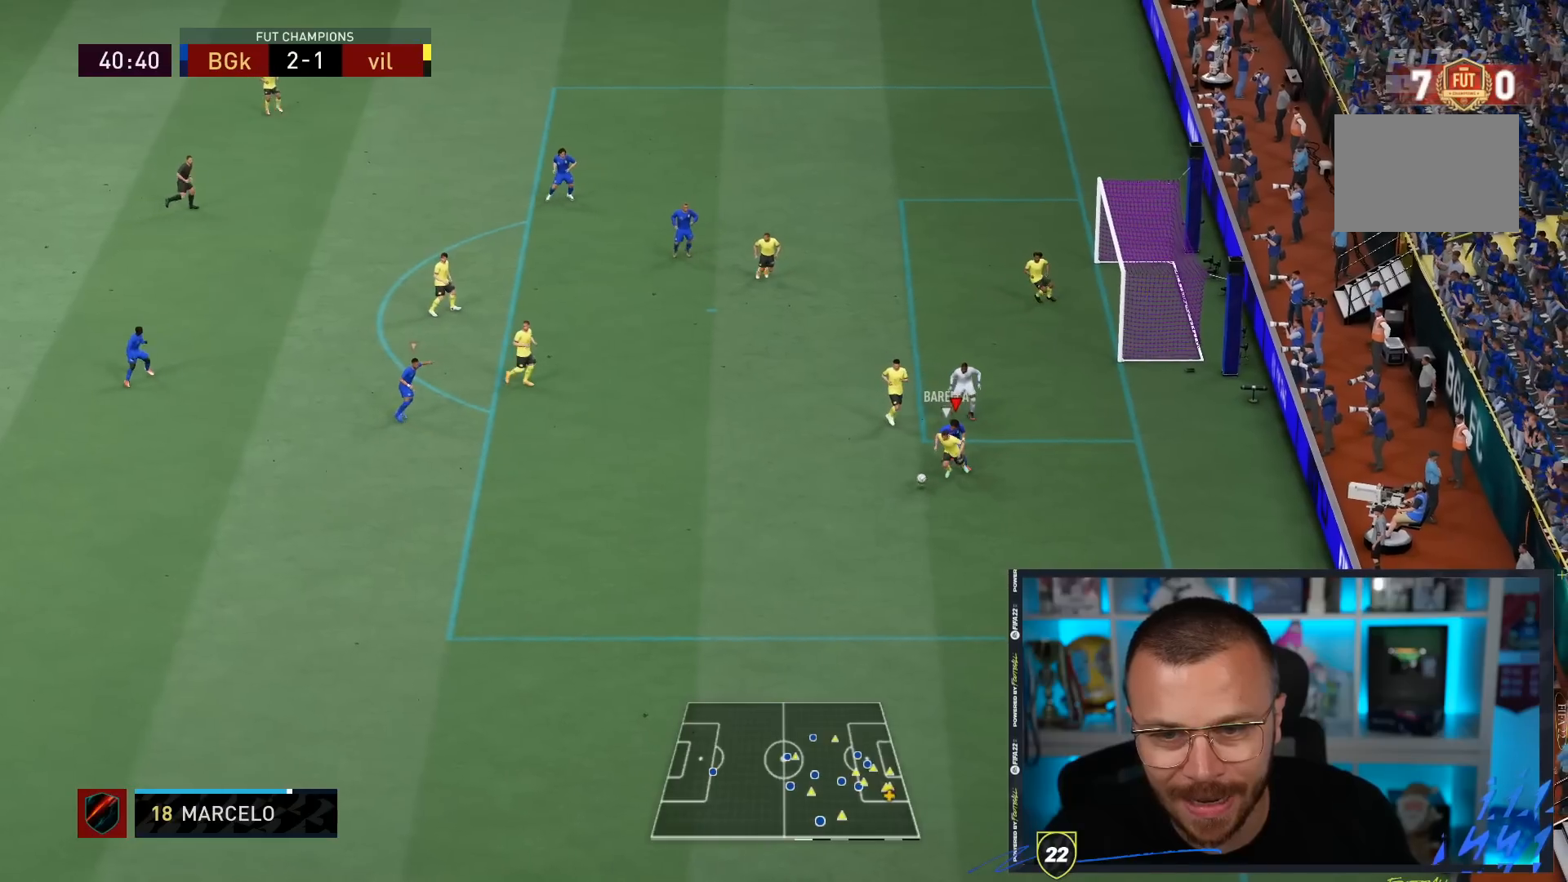
{"buttons": ["R1", "R2"], "left_stick": "down-left", "right_stick": "center", "events": [[17, "left_stick", "down"], [117, "left_stick", "down-left"], [267, "R1", "up"], [500, "R1", "down"]]}
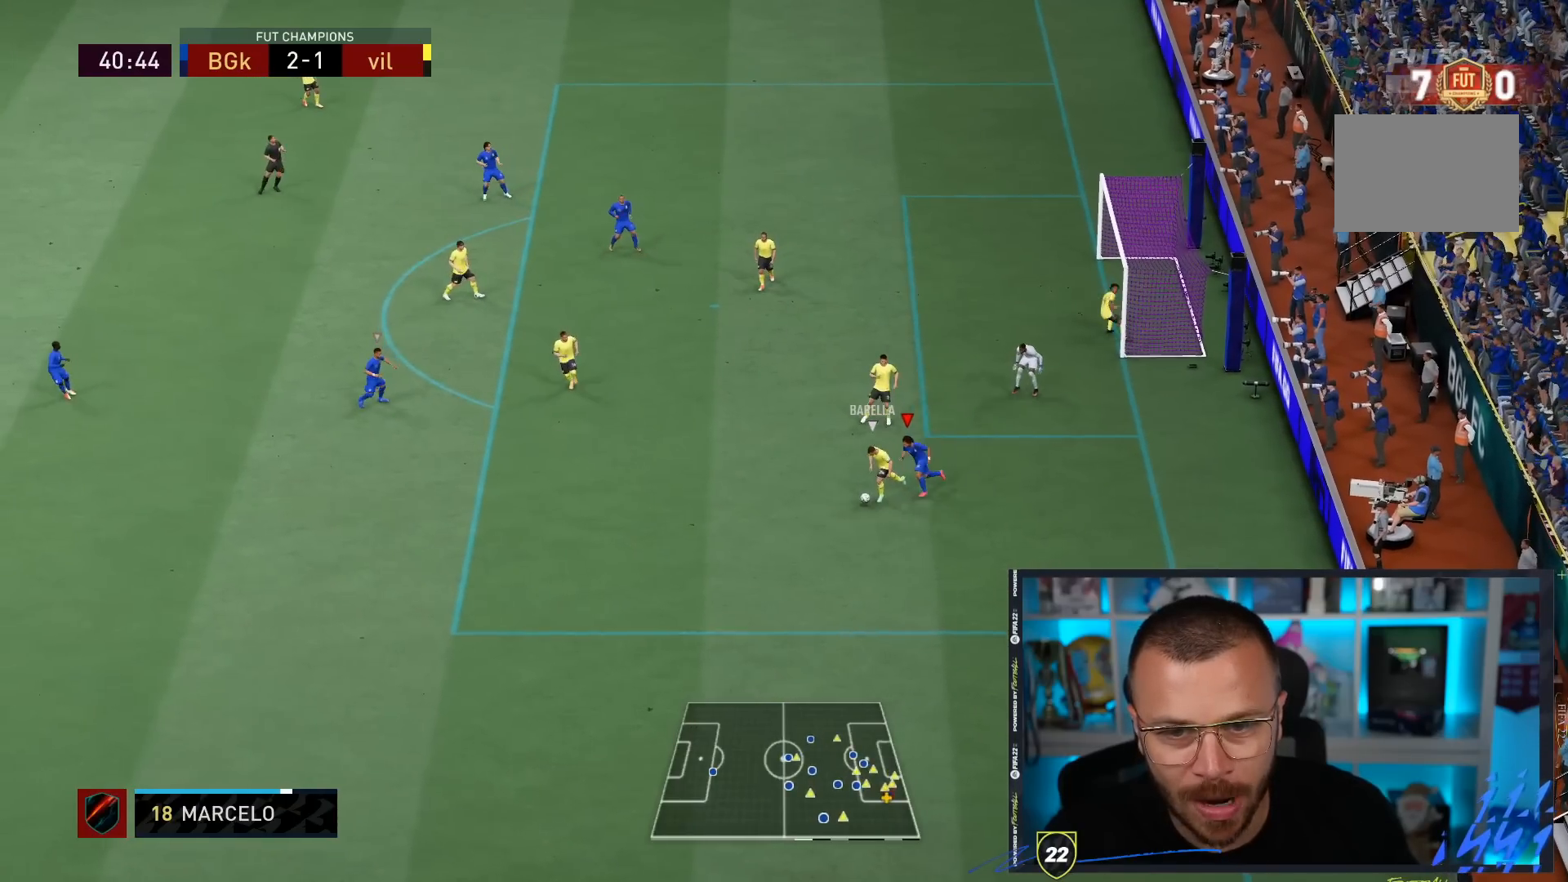
{"buttons": ["R1"], "left_stick": "down-left", "right_stick": "center", "events": [[133, "R2", "up"]]}
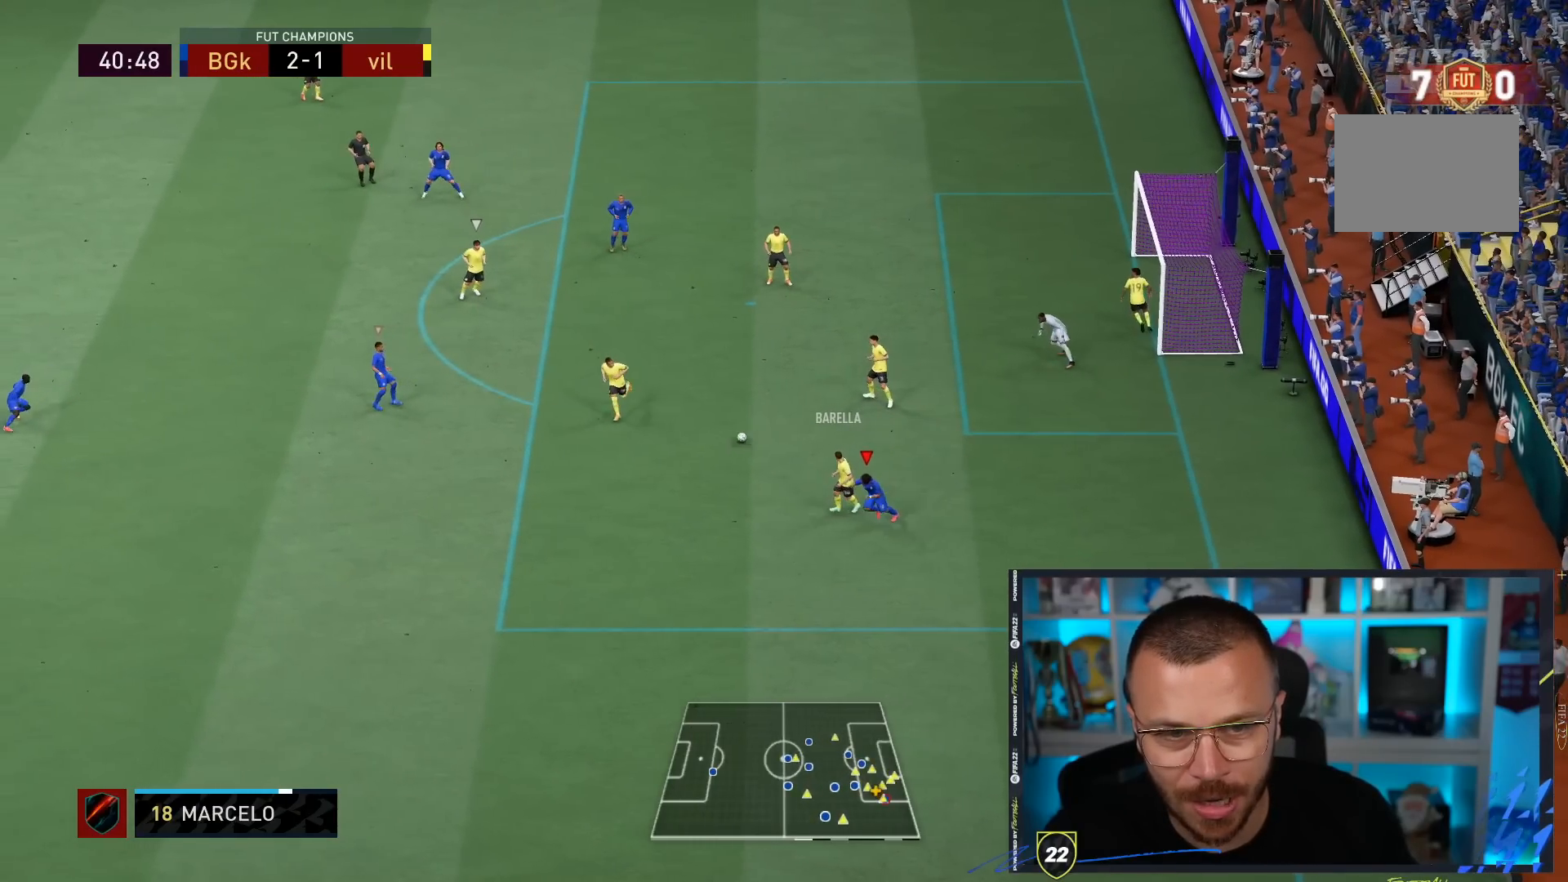
{"buttons": ["R2"], "left_stick": "up-right", "right_stick": "center", "events": [[317, "L1", "down"], [317, "left_stick", "up-left"], [383, "R2", "down"], [400, "R1", "up"], [417, "left_stick", "up-right"], [450, "R1", "down"], [500, "L1", "up"], [500, "R1", "up"]]}
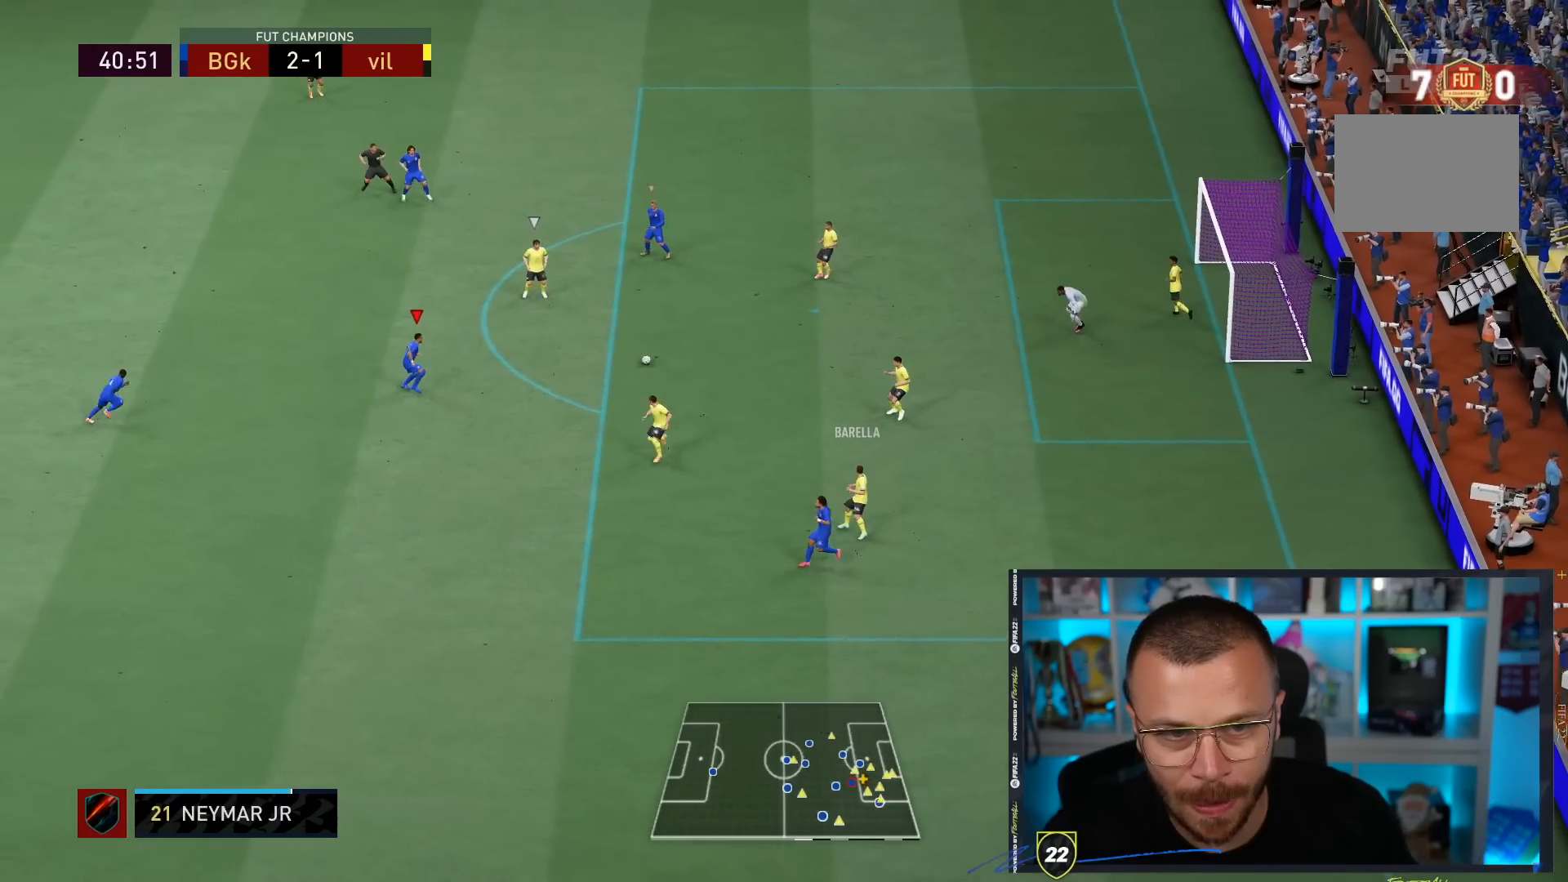
{"buttons": ["CROSS", "L1"], "left_stick": "up", "right_stick": "center", "events": [[50, "R1", "down"], [117, "R1", "up"], [117, "R2", "up"], [117, "left_stick", "down-right"], [400, "left_stick", "up"], [433, "CROSS", "down"], [433, "L1", "down"]]}
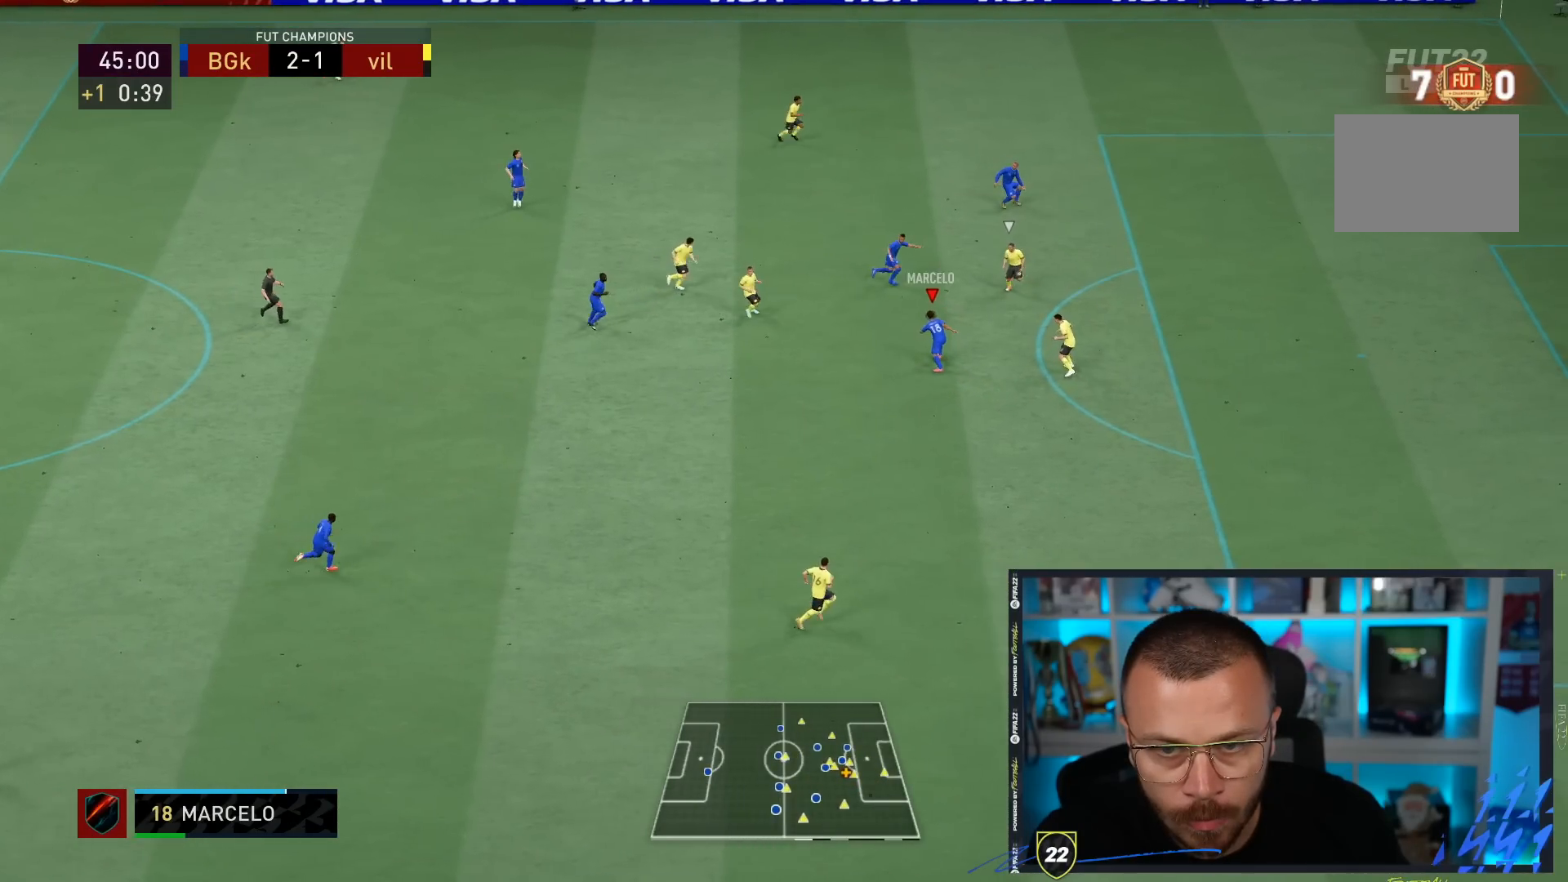
{"buttons": [], "left_stick": "down", "right_stick": "center", "events": [[33, "CROSS", "up"], [233, "L1", "up"], [317, "left_stick", "down-left"], [417, "left_stick", "down"]]}
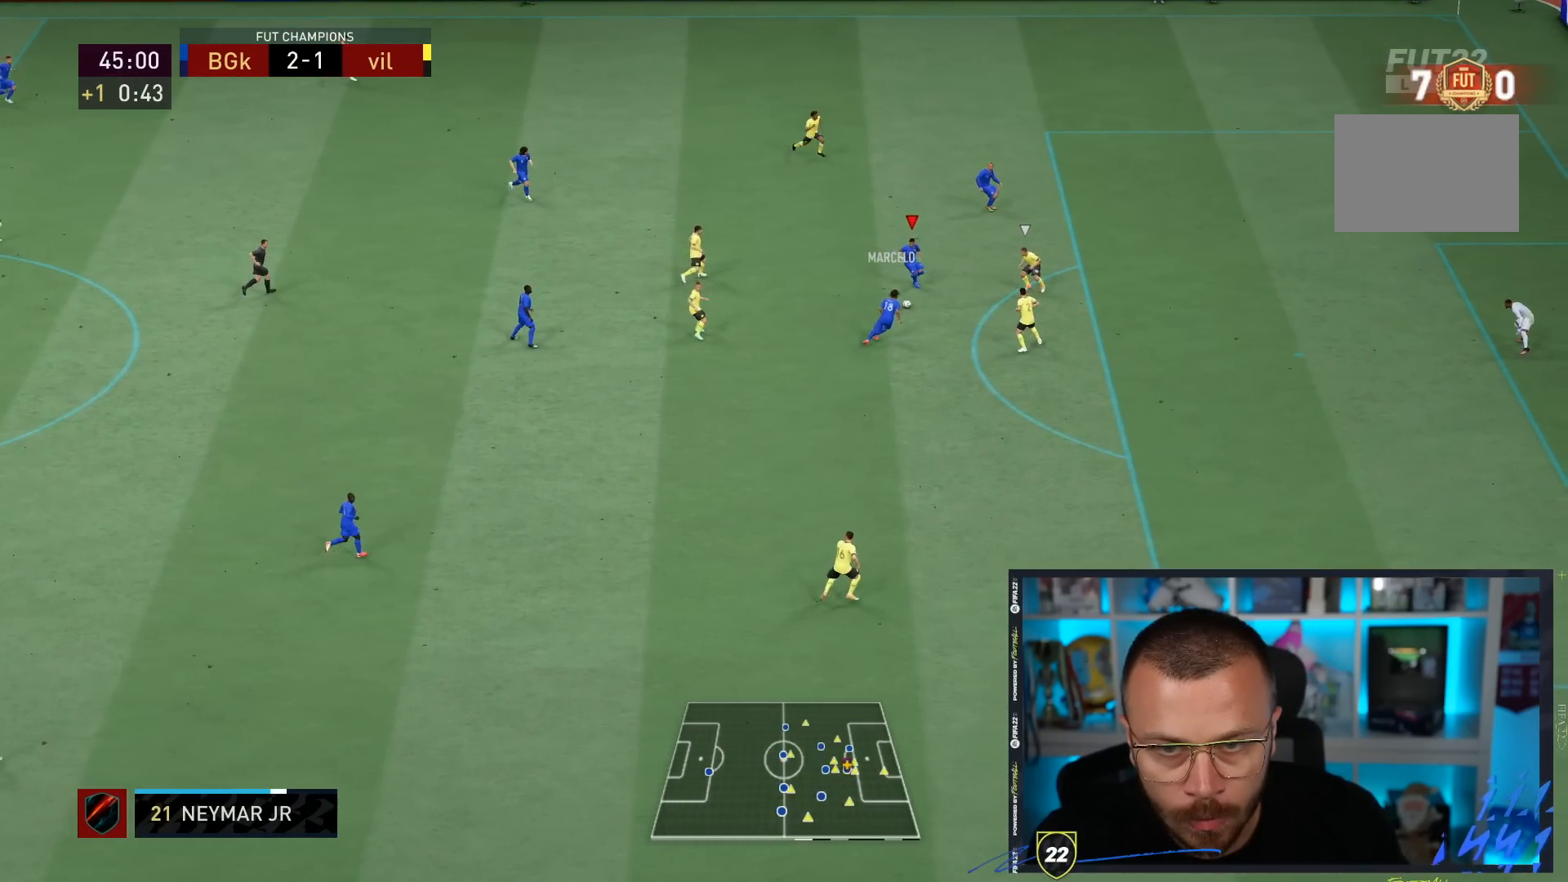
{"buttons": ["TRIANGLE"], "left_stick": "down-right", "right_stick": "center"}
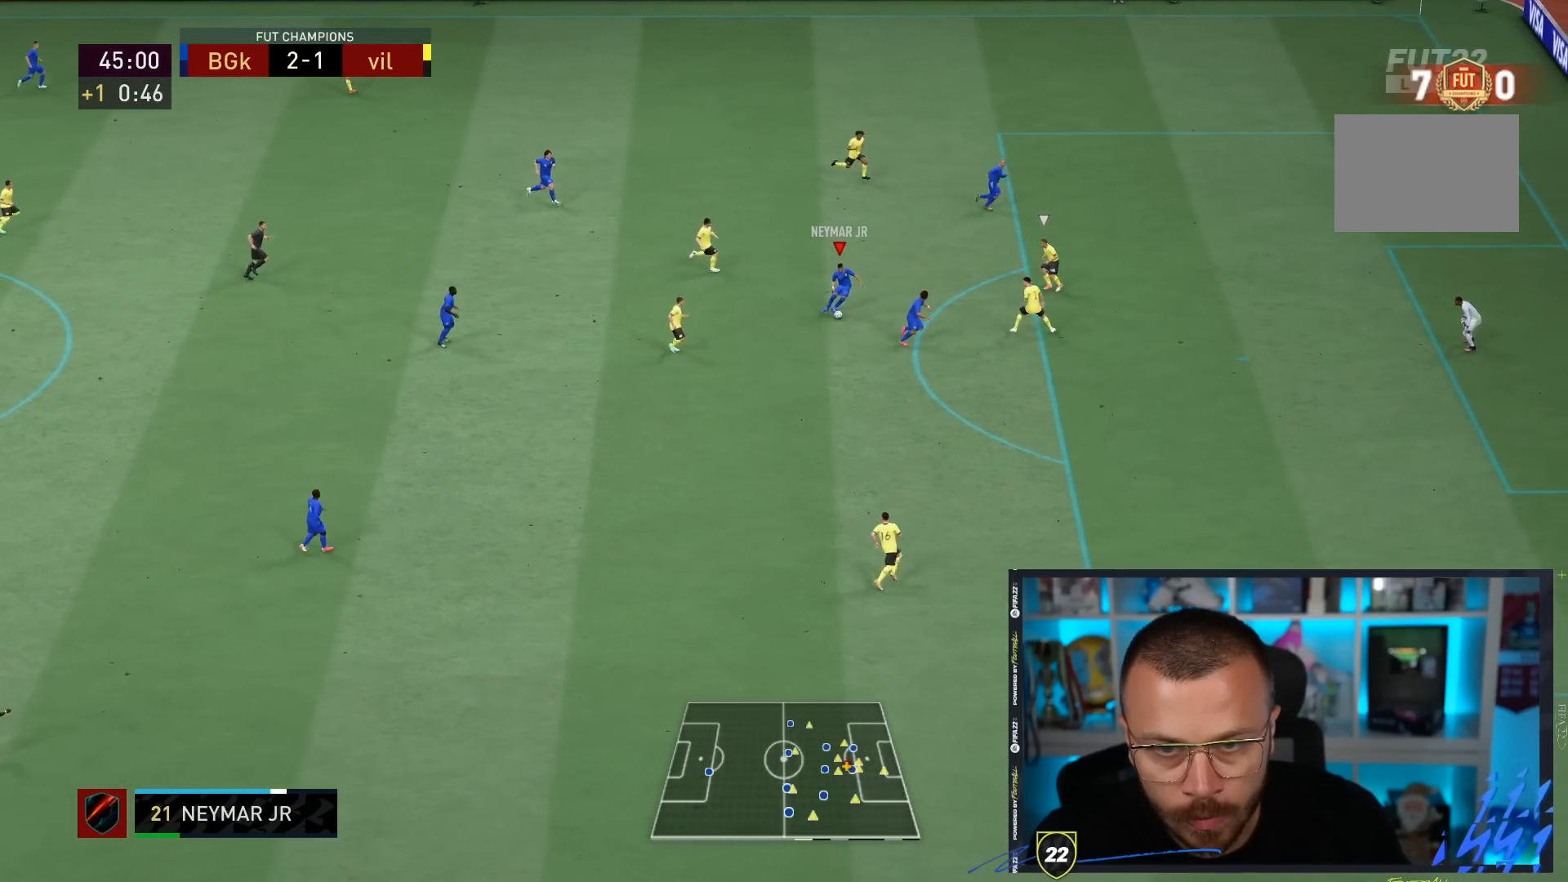
{"buttons": [], "left_stick": "up", "right_stick": "center", "events": [[83, "TRIANGLE", "up"], [150, "R1", "down"], [317, "R1", "up"], [483, "left_stick", "up"]]}
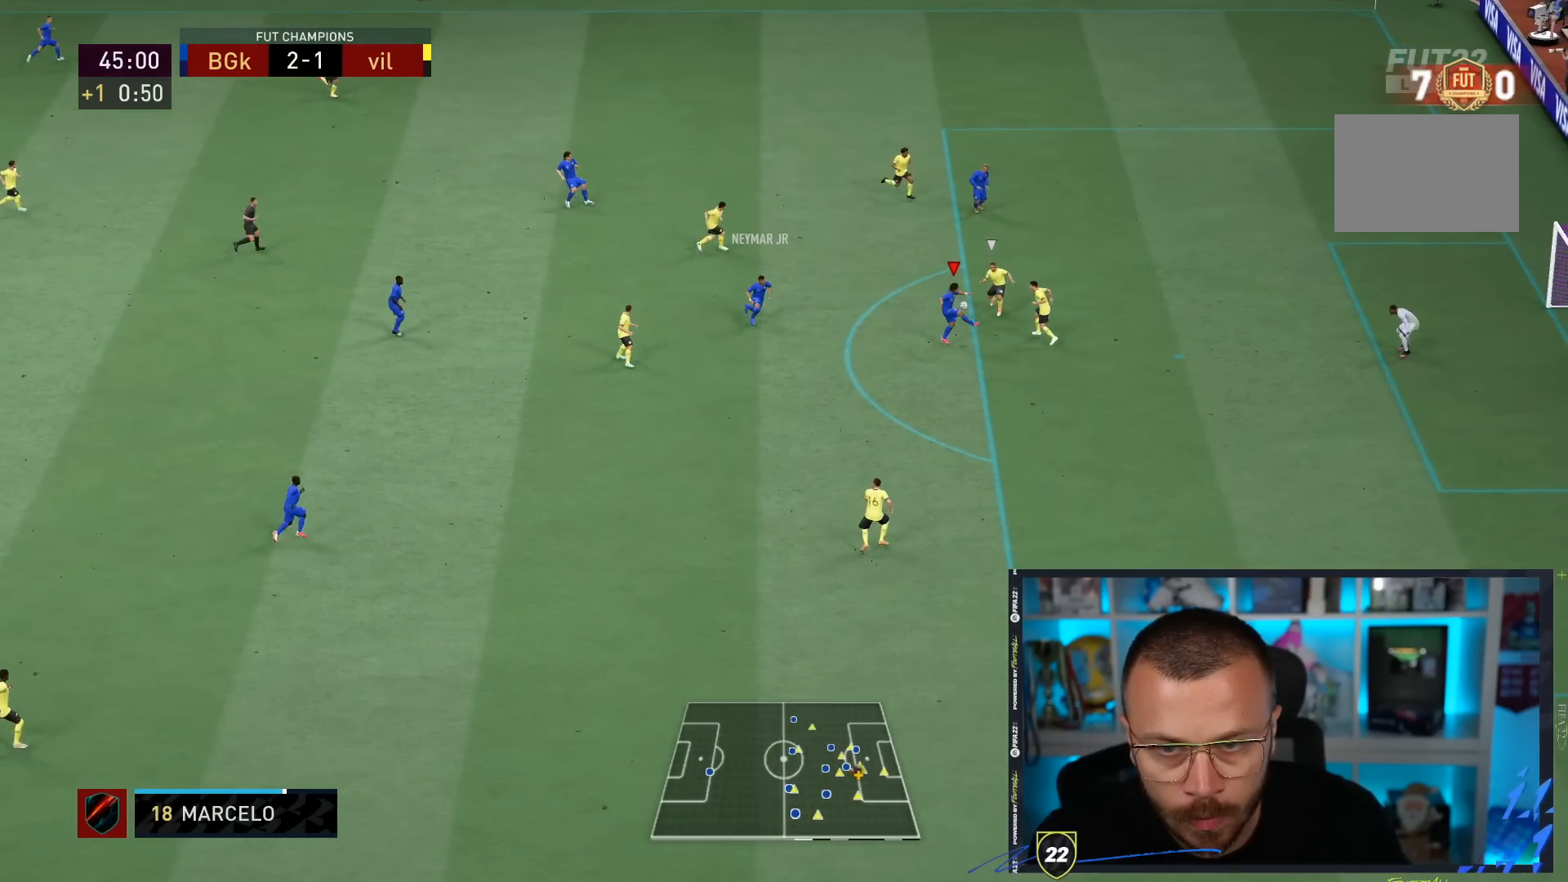
{"buttons": ["CIRCLE"], "left_stick": "up-right", "right_stick": "center", "events": [[317, "left_stick", "up-right"], [400, "CIRCLE", "down"]]}
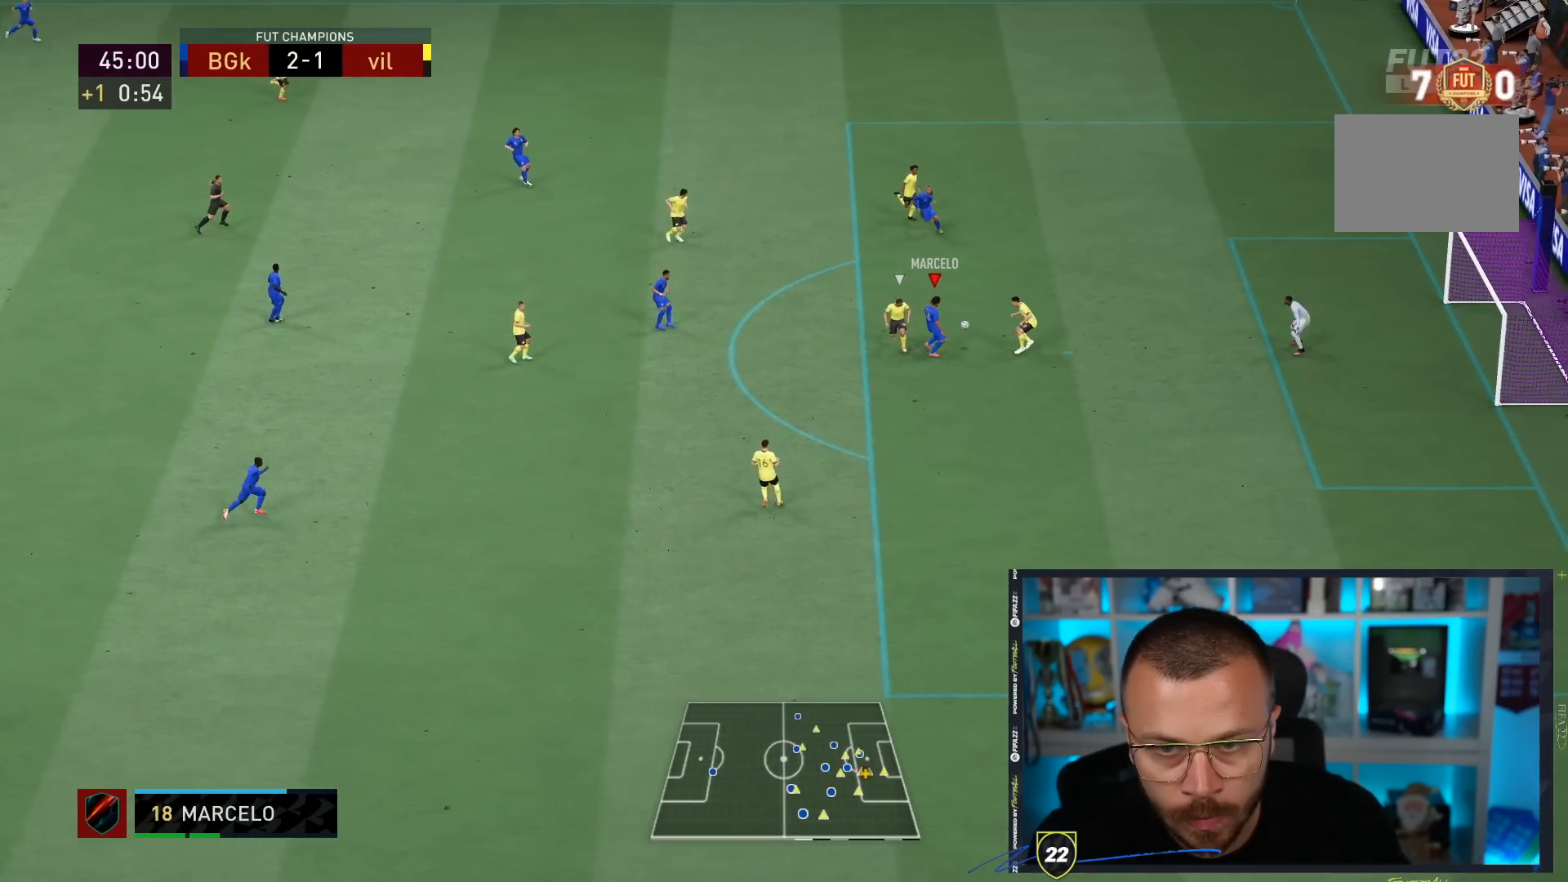
{"buttons": [], "left_stick": "up-right", "right_stick": "center", "events": [[100, "CIRCLE", "up"]]}
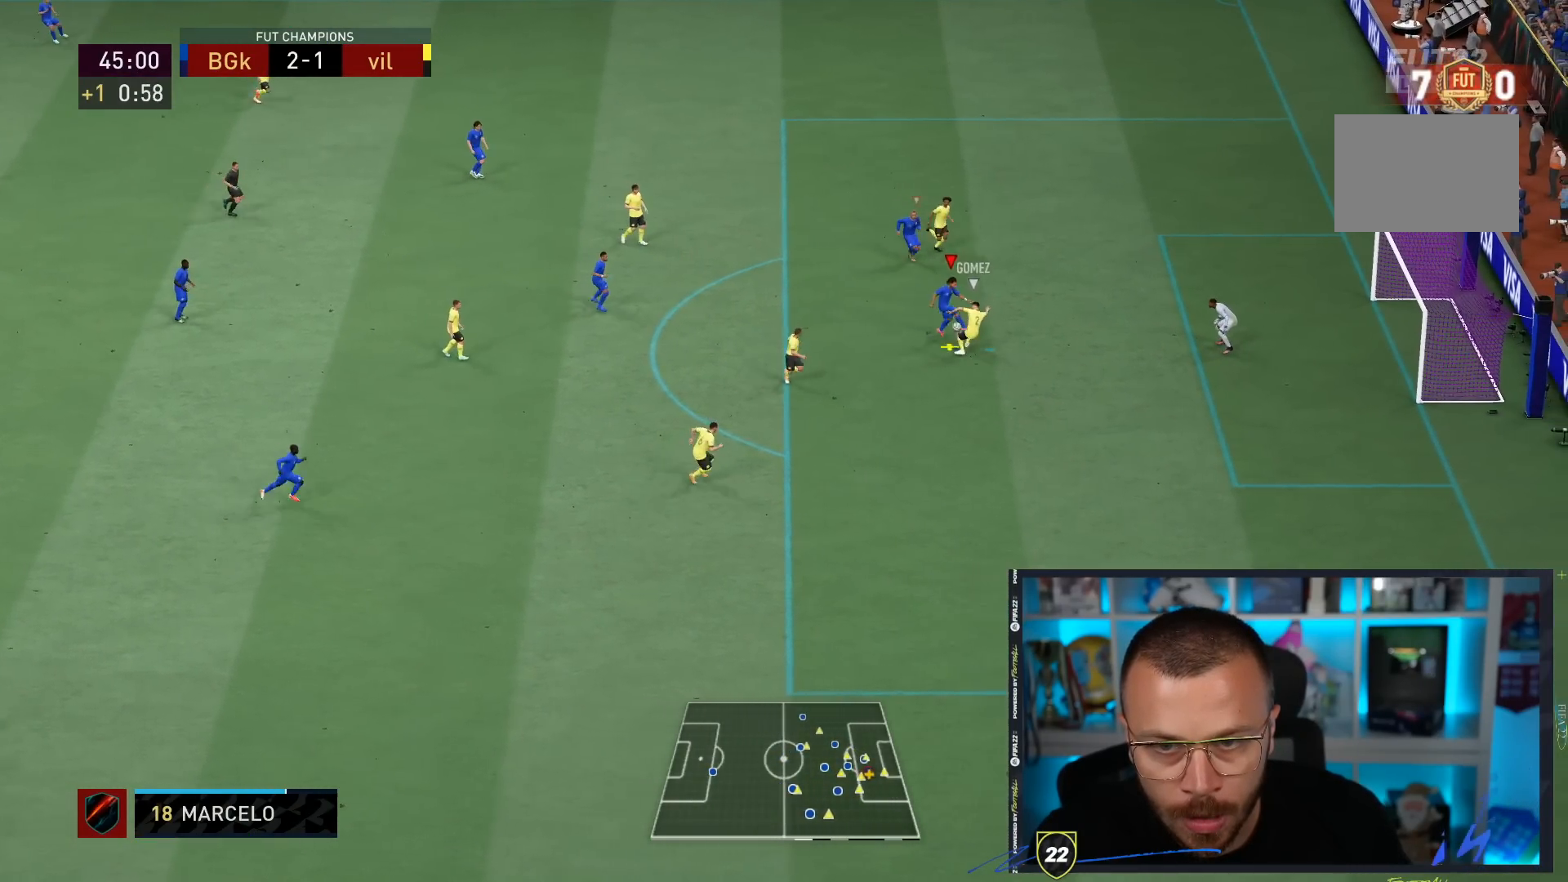
{"buttons": [], "left_stick": "up-right", "right_stick": "center", "events": []}